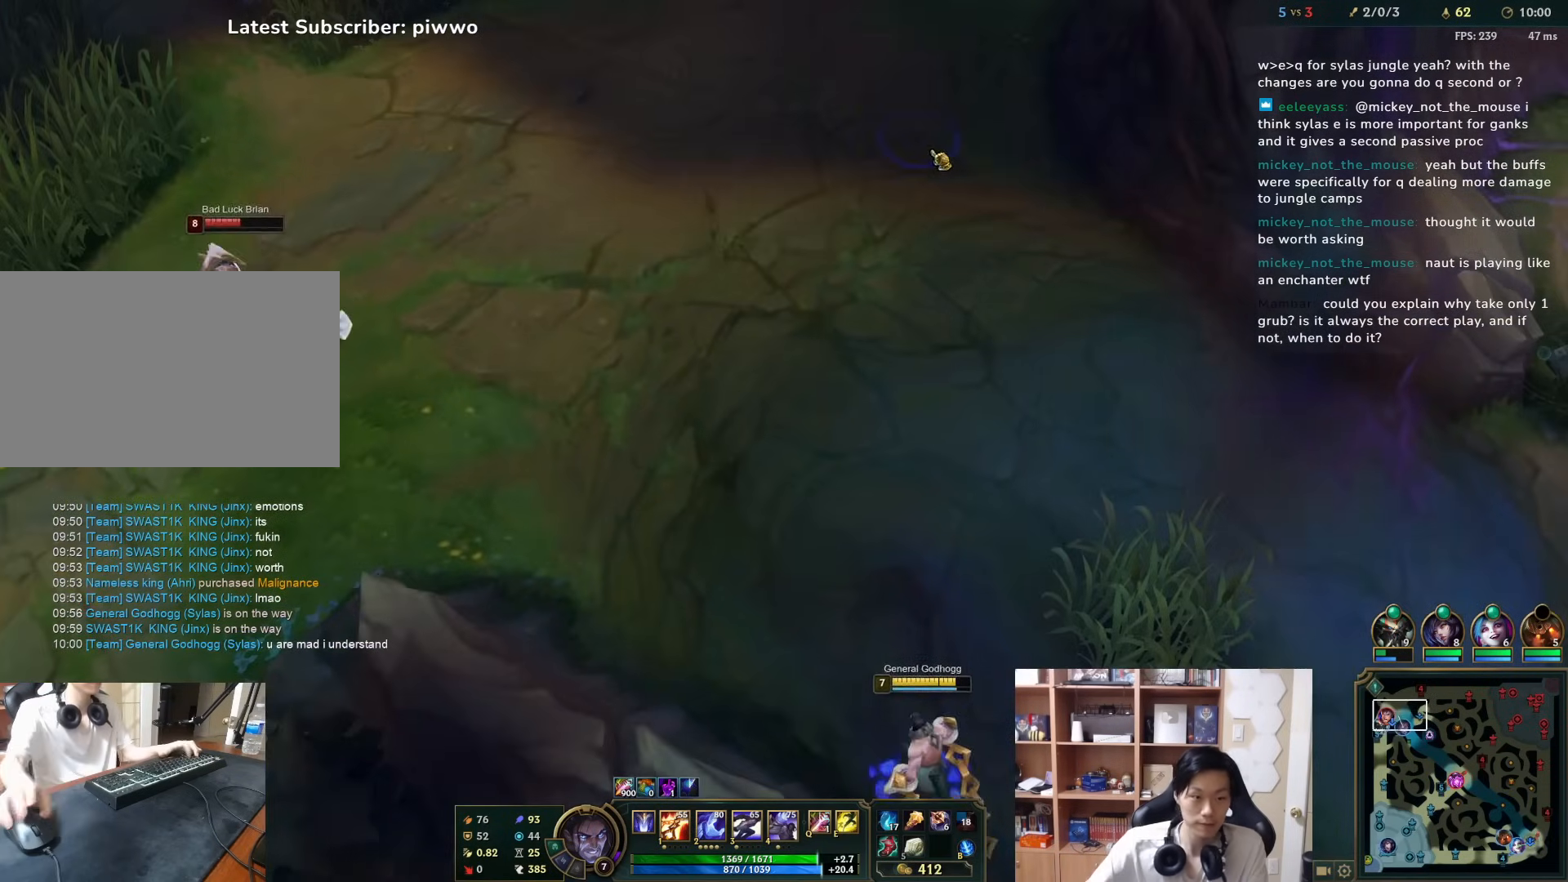
Gameplay with keyboard and mouse; each line is a JSON object with the keys and mouse buttons held at the frame after it. "events" lists presses ("down") and releases ("up") of "1", "2", "3", "4", "5", "a", "alt", "c", "ctrl", "d", "e", "f", "q", "r", "s", "shift", "space", "tab", "v", "w", "x", "z", "mouse_left", "mouse_middle", "mouse_right", "mouse_wheel_up" and "mouse_wheel_down" between this image and that frame as [ms after this image, input, new state], when the widget could be followed in between. "mouse_left", "mouse_middle", "mouse_right", "mouse_wheel_up", "mouse_wheel_down" = the "left", "middle", "right", "wheel_up", "wheel_down" buttons of the "mouse" list. No other keys are recorded. Mouse movement is not recorded.
{"keys": [], "mouse": ["left"], "events": [[17, "mouse_right", "down"], [117, "mouse_right", "up"], [150, "mouse_right", "down"], [283, "mouse_right", "up"], [417, "mouse_left", "down"]]}
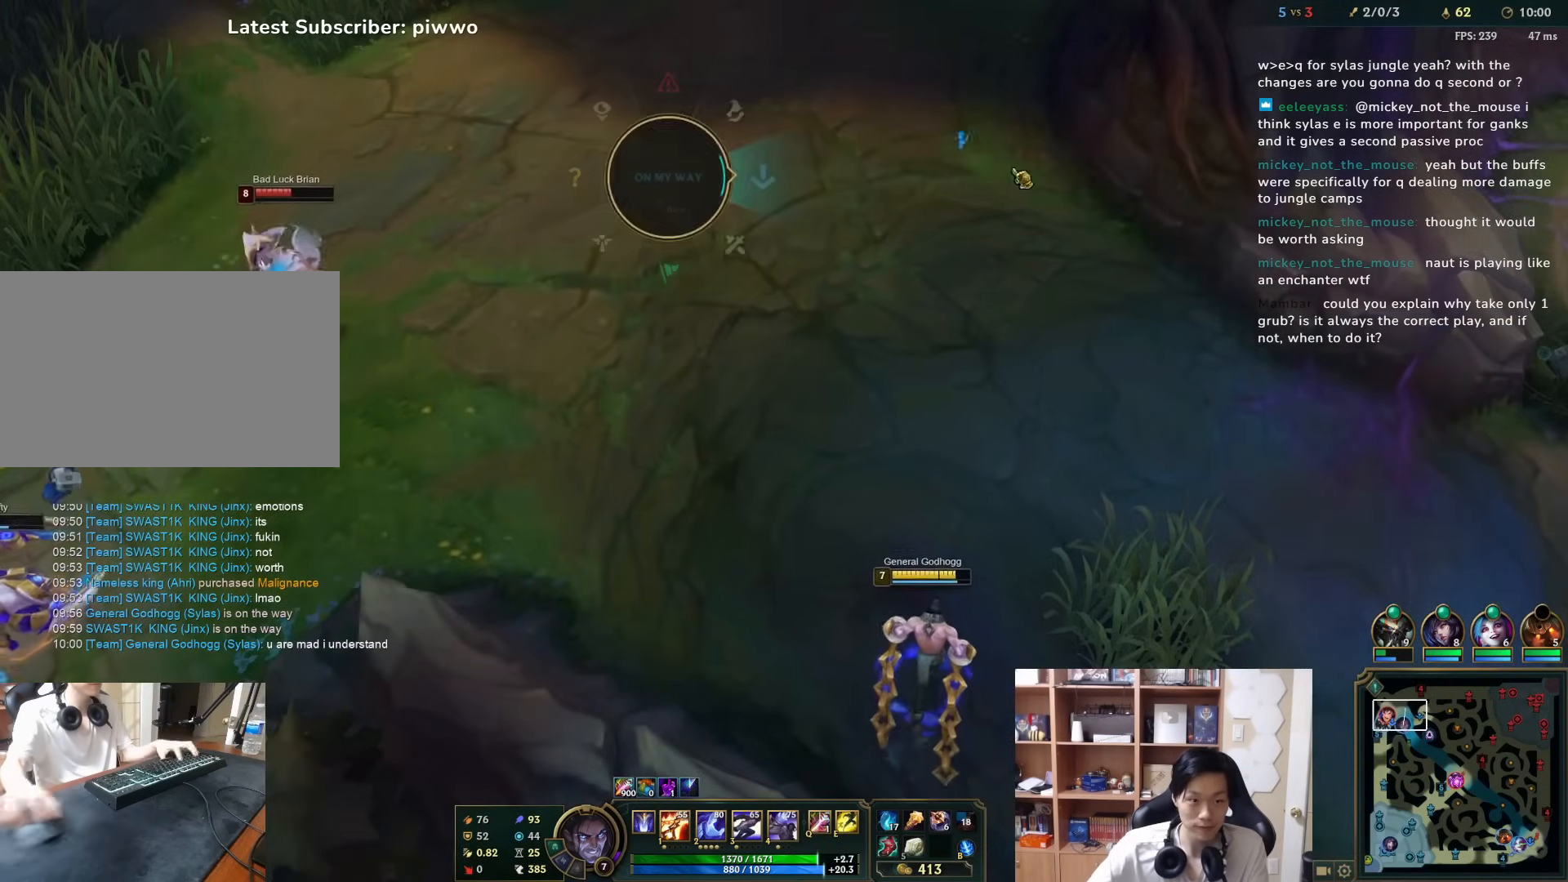
{"keys": ["a", "s"], "mouse": ["right"], "events": [[50, "mouse_left", "up"], [117, "mouse_right", "down"], [217, "a", "down"], [217, "mouse_right", "up"], [300, "mouse_right", "down"], [333, "a", "up"], [467, "s", "down"], [500, "a", "down"]]}
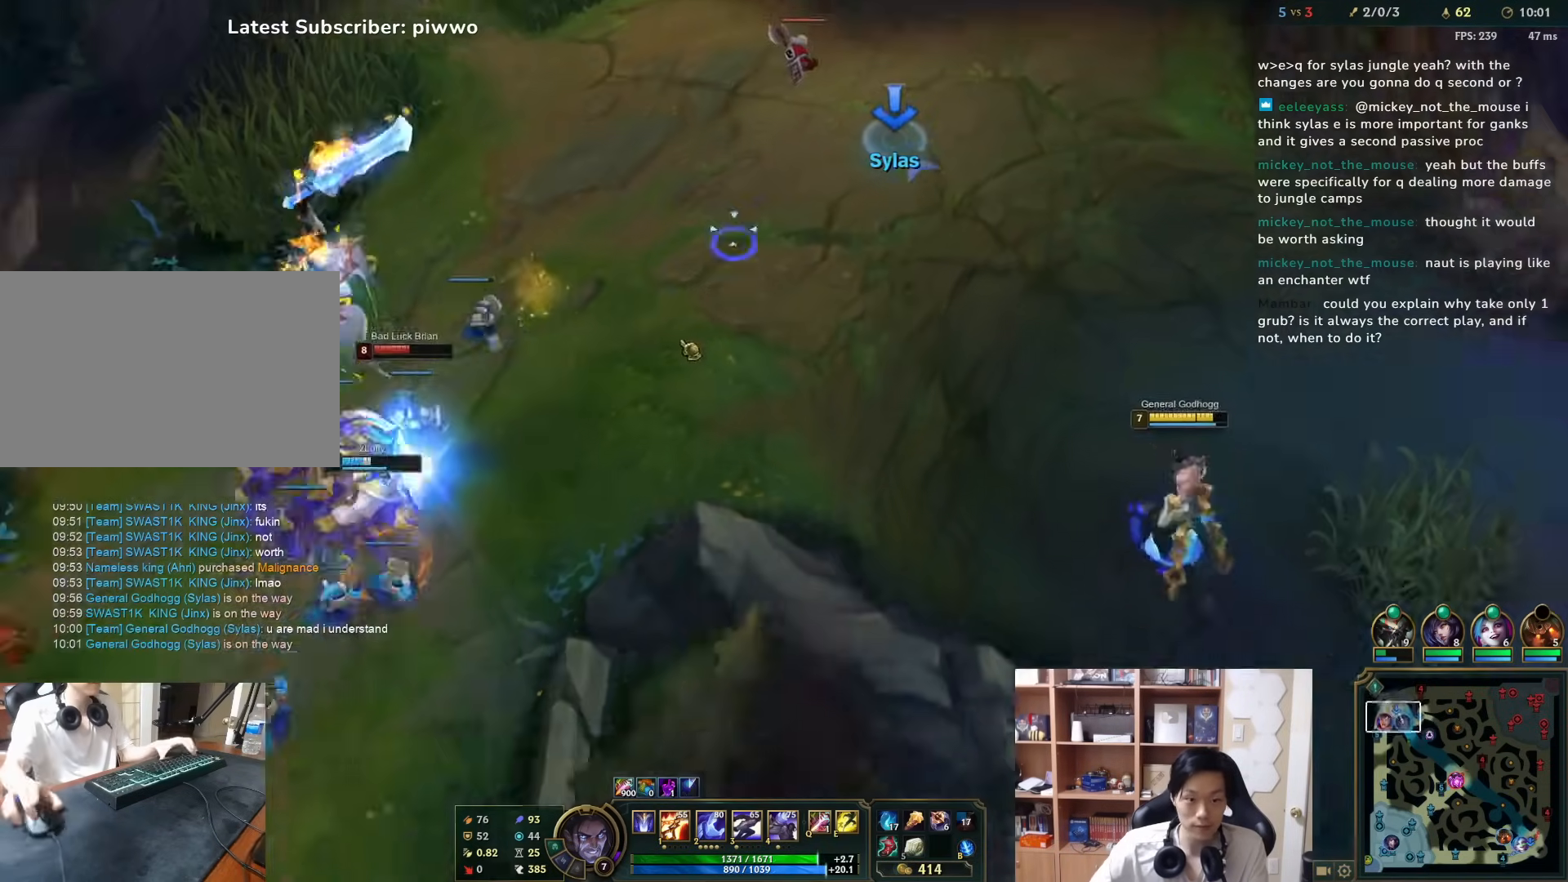
{"keys": [], "mouse": ["right"], "events": [[33, "mouse_right", "up"], [33, "s", "up"], [67, "a", "up"], [100, "mouse_right", "down"], [200, "mouse_right", "up"], [267, "mouse_right", "down"], [383, "mouse_right", "up"], [450, "mouse_right", "down"]]}
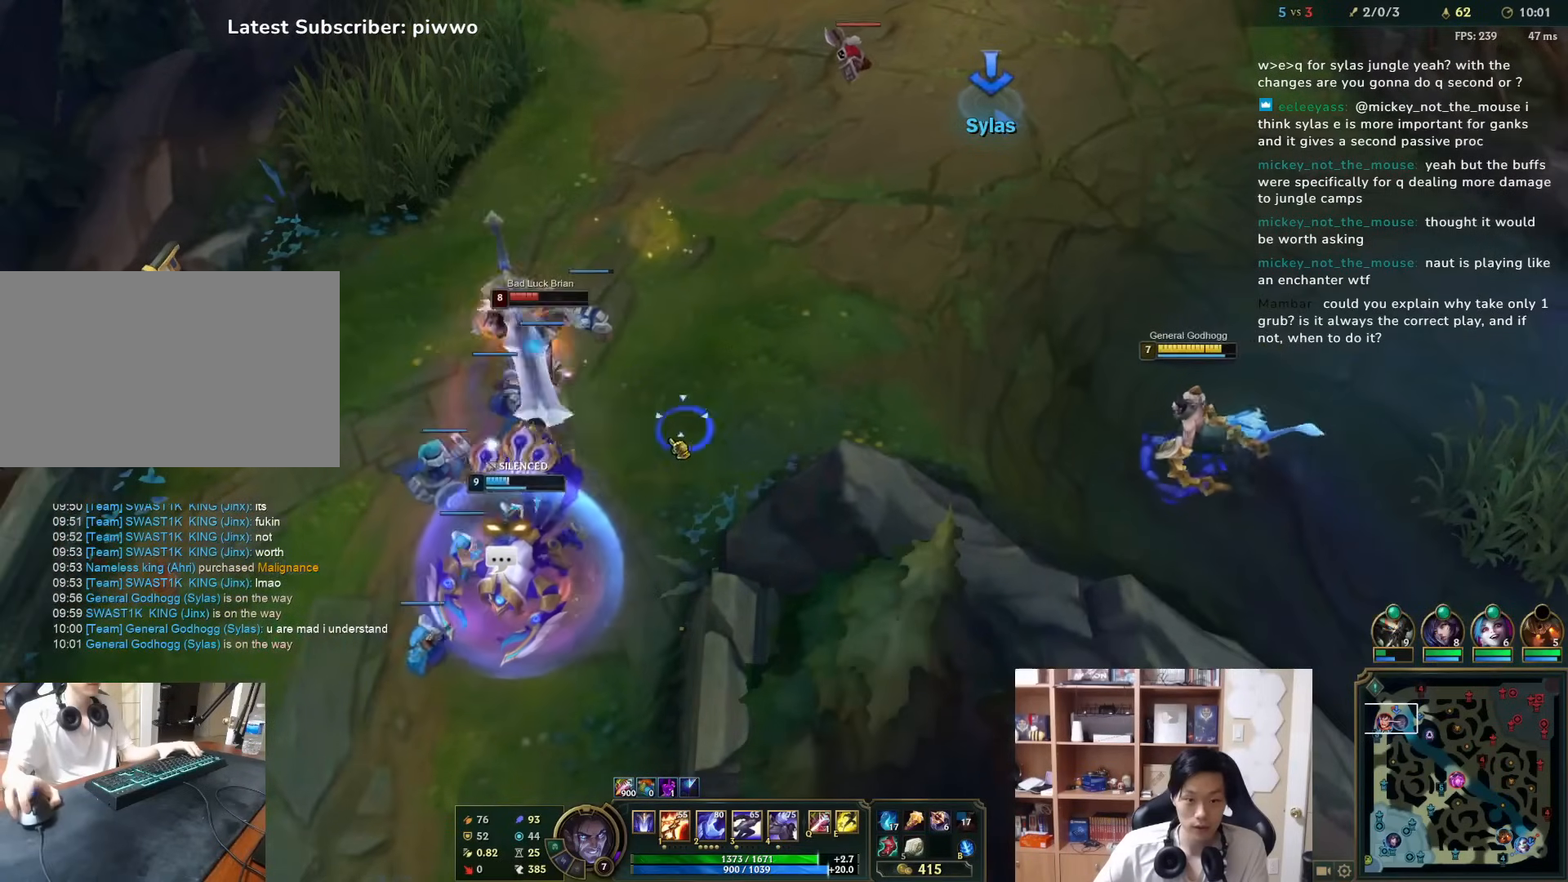
{"keys": [], "mouse": ["right"], "events": [[83, "mouse_right", "up"], [117, "mouse_right", "down"], [217, "mouse_right", "up"], [317, "mouse_right", "down"], [417, "mouse_right", "up"], [483, "mouse_right", "down"]]}
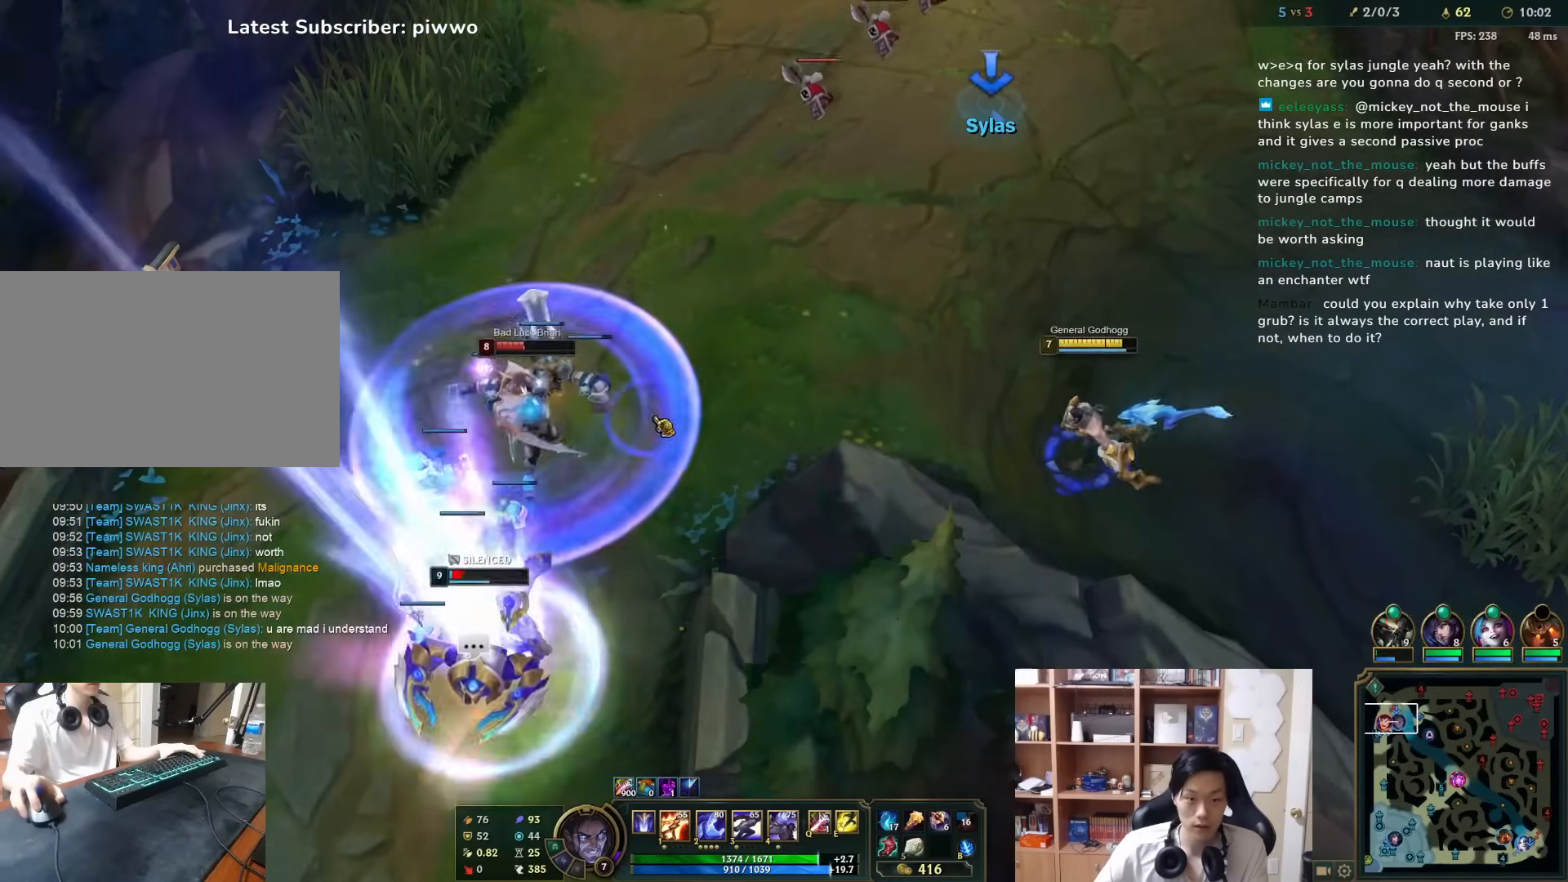
{"keys": ["a", "s"], "mouse": ["right"], "events": [[100, "mouse_right", "up"], [167, "3", "down"], [167, "mouse_right", "down"], [267, "3", "up"], [267, "mouse_right", "up"], [333, "mouse_right", "down"], [433, "mouse_right", "up"], [467, "s", "down"], [500, "a", "down"], [500, "mouse_right", "down"]]}
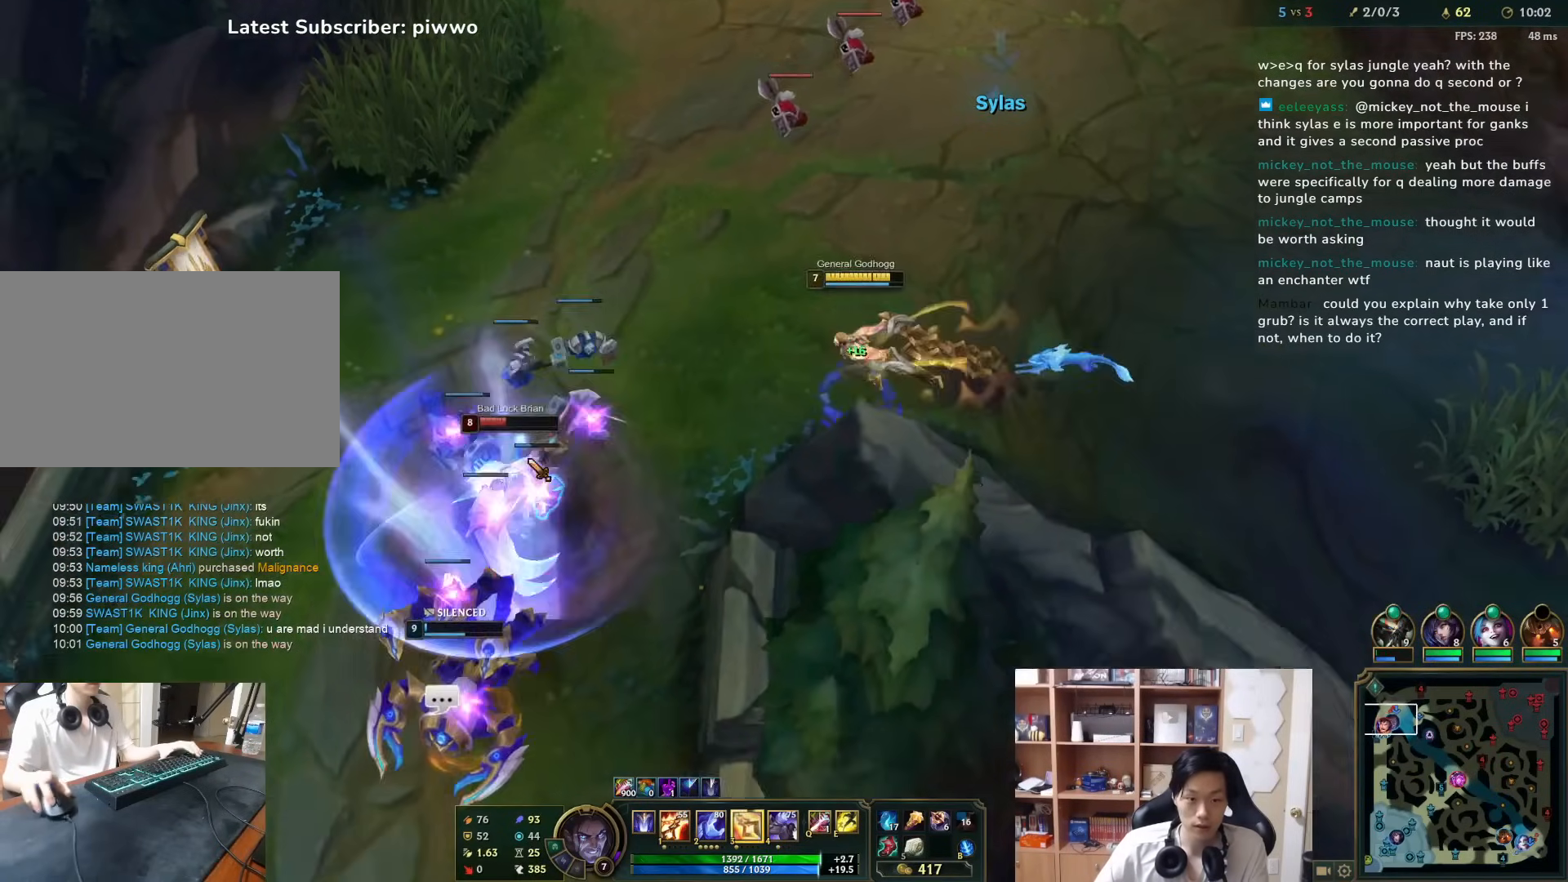
{"keys": [], "mouse": ["right"], "events": [[67, "mouse_right", "up"], [67, "s", "up"], [100, "a", "up"], [133, "mouse_right", "down"], [250, "mouse_right", "up"], [317, "mouse_right", "down"], [417, "mouse_right", "up"], [483, "mouse_right", "down"]]}
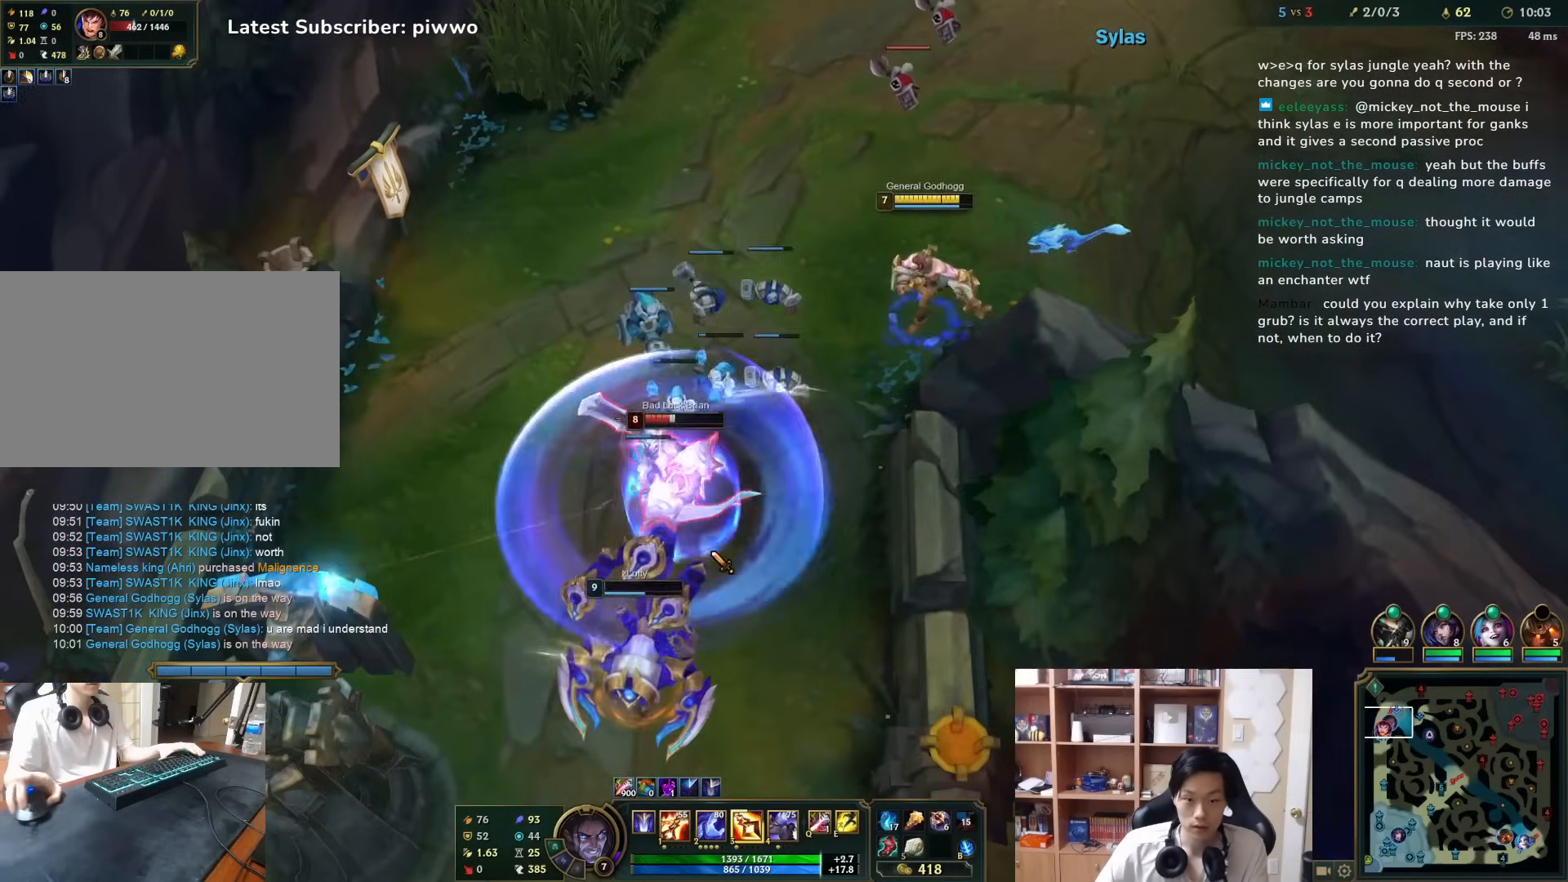
{"keys": ["3"], "mouse": [], "events": [[50, "mouse_right", "up"], [117, "mouse_right", "down"], [150, "s", "down"], [217, "mouse_right", "up"], [217, "s", "up"], [250, "mouse_right", "down"], [350, "mouse_right", "up"], [383, "3", "down"], [450, "3", "up"], [500, "3", "down"]]}
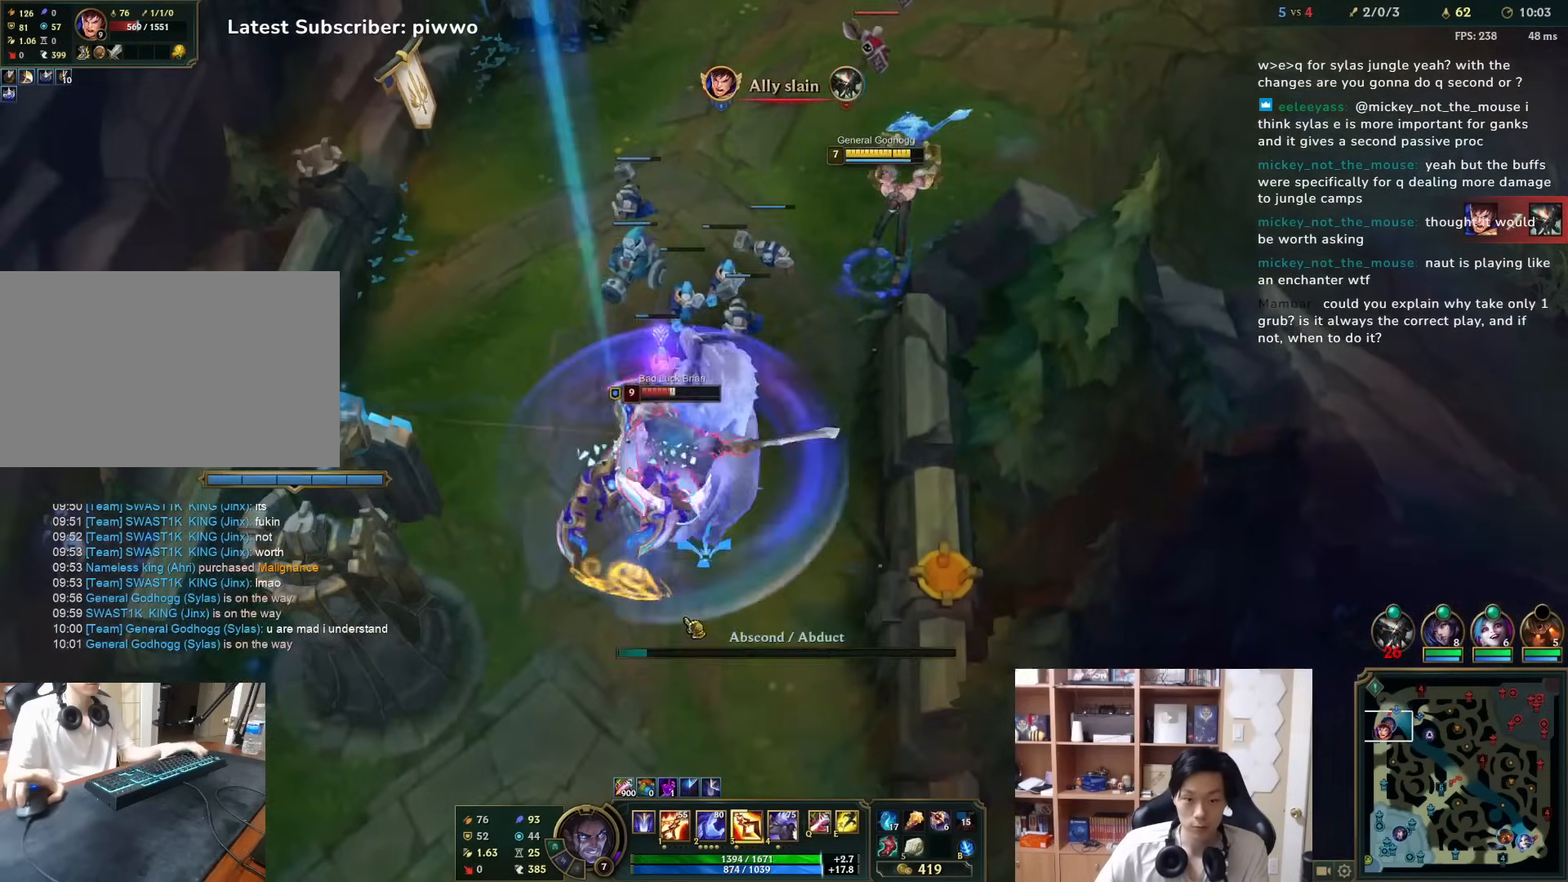
{"keys": [], "mouse": [], "events": [[33, "mouse_right", "down"], [67, "3", "up"], [133, "mouse_right", "up"], [167, "mouse_right", "down"], [267, "mouse_right", "up"], [333, "mouse_right", "down"], [433, "mouse_right", "up"], [433, "s", "down"], [500, "s", "up"]]}
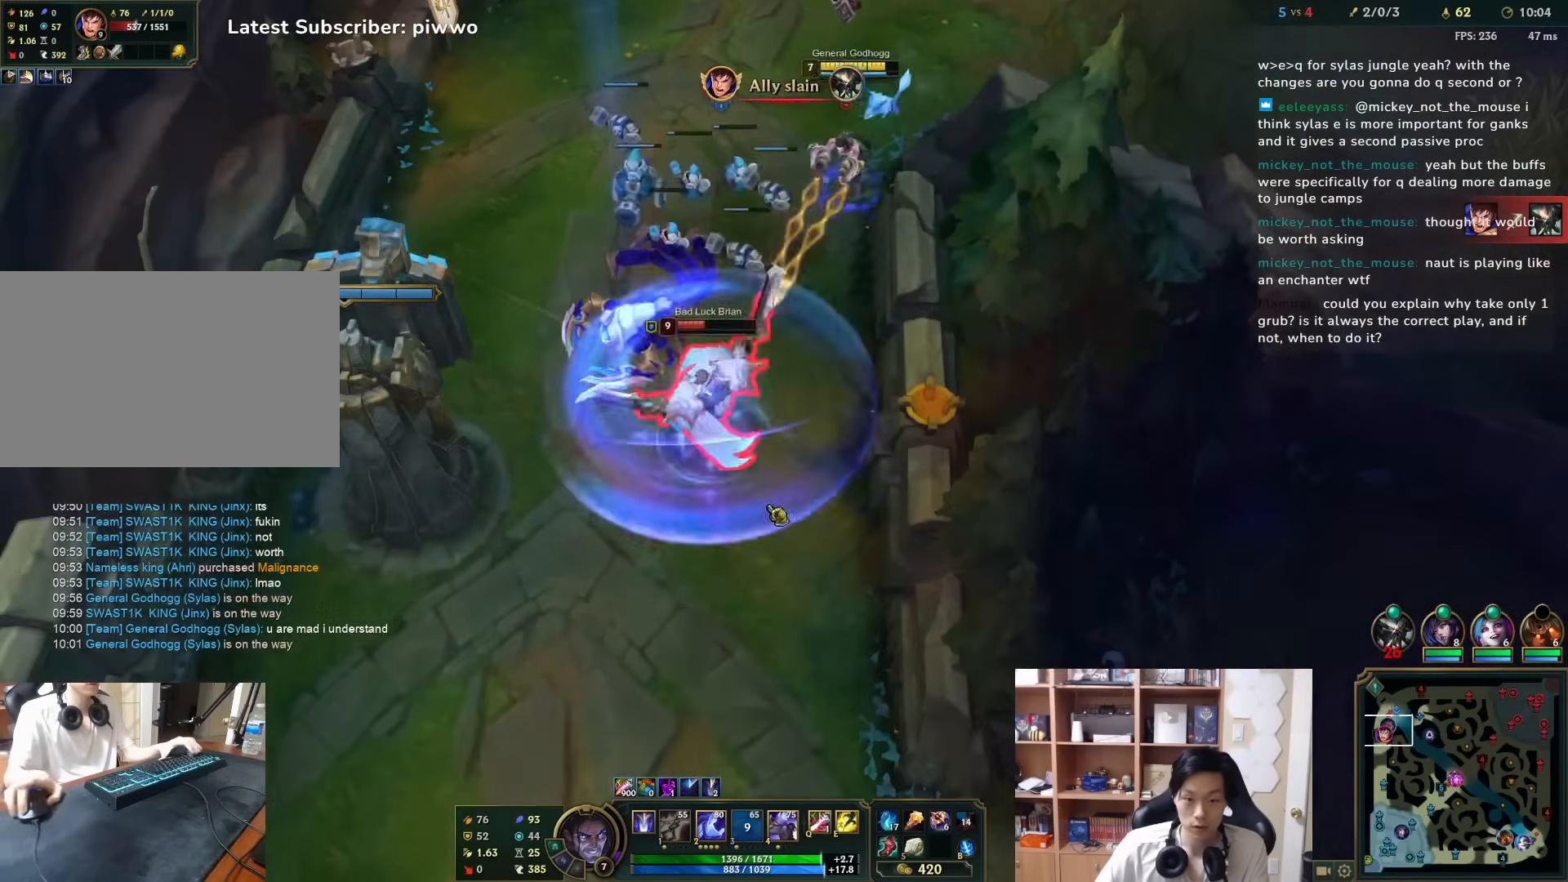
{"keys": [], "mouse": ["right"], "events": [[267, "mouse_right", "down"], [383, "mouse_right", "up"], [450, "mouse_right", "down"]]}
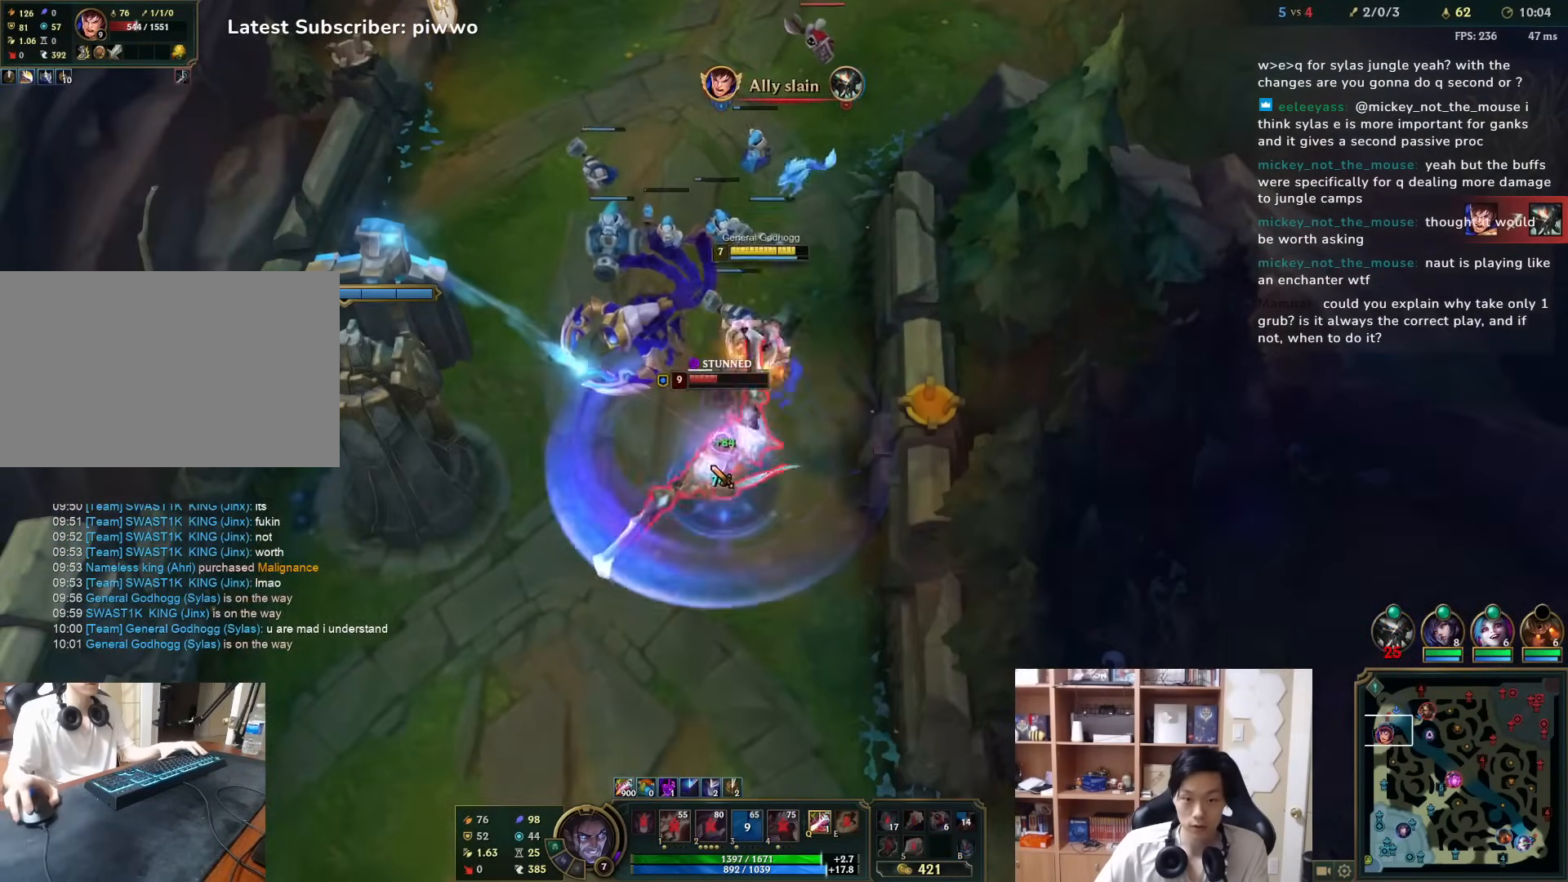
{"keys": [], "mouse": [], "events": [[50, "mouse_right", "up"], [117, "mouse_right", "down"], [183, "mouse_right", "up"], [317, "4", "down"], [350, "4", "up"], [417, "4", "down"], [483, "4", "up"]]}
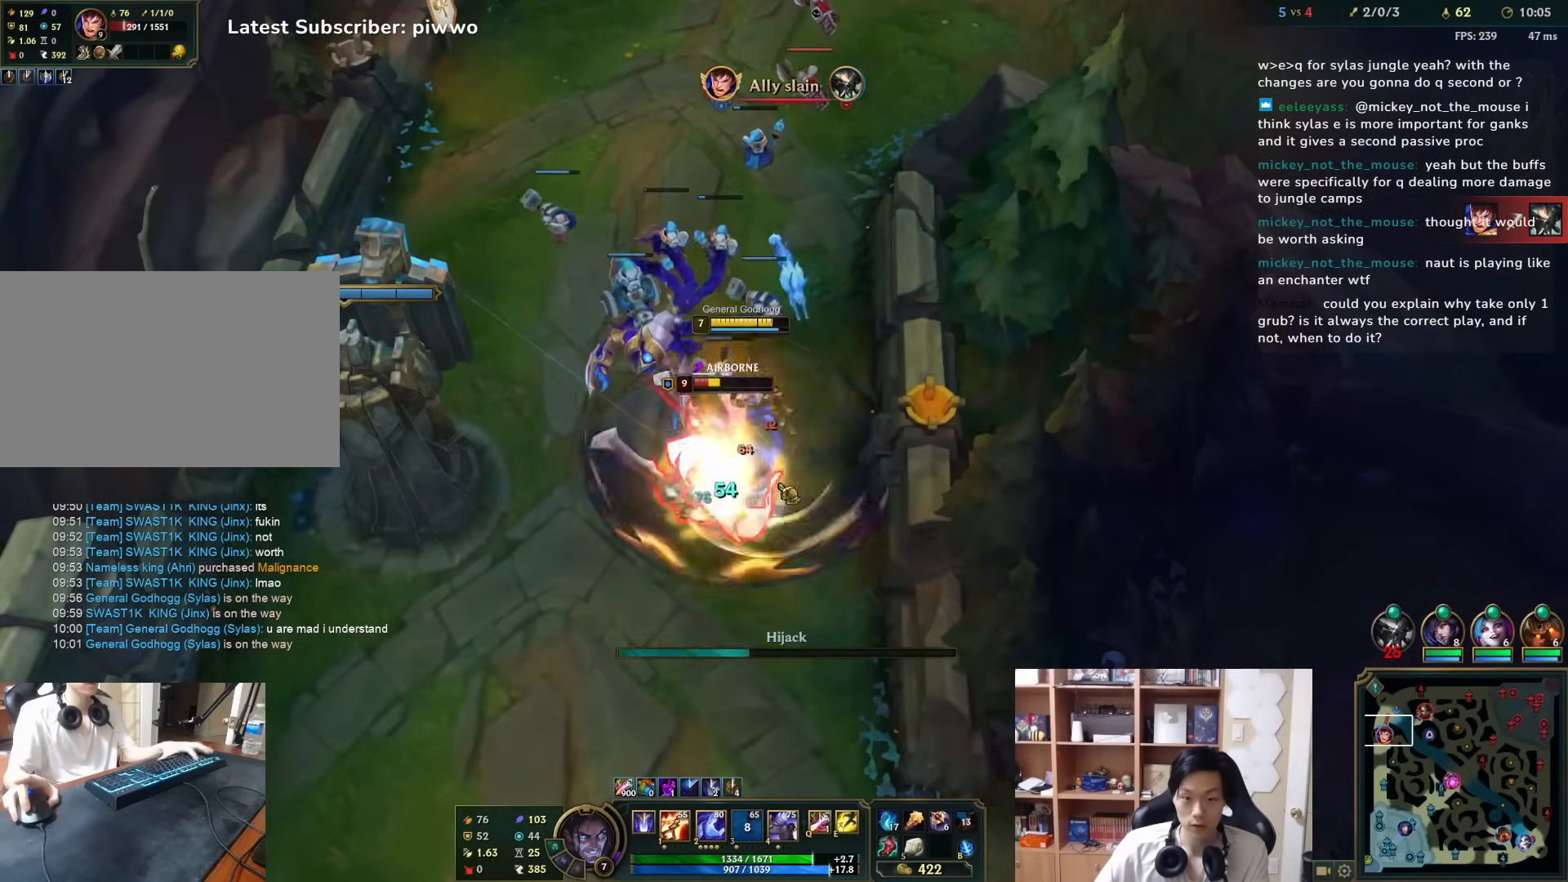
{"keys": [], "mouse": [], "events": [[50, "4", "down"], [50, "mouse_right", "down"], [83, "4", "up"], [167, "mouse_right", "up"], [200, "mouse_right", "down"], [267, "mouse_right", "up"], [400, "2", "down"], [500, "2", "up"]]}
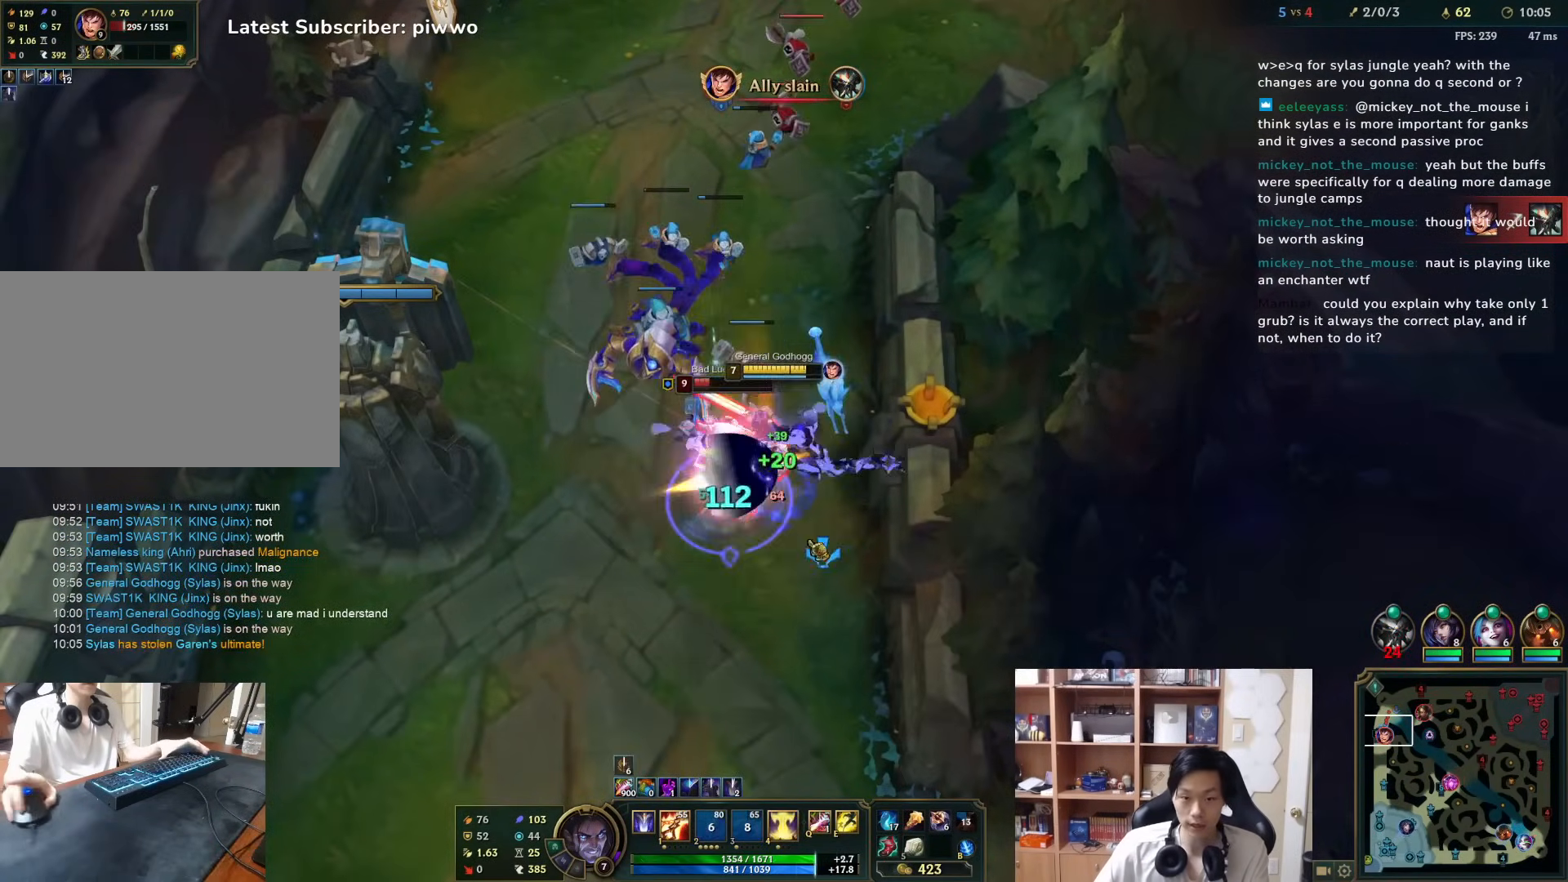
{"keys": ["s"], "mouse": [], "events": [[33, "mouse_right", "down"], [133, "mouse_right", "up"], [167, "mouse_right", "down"], [233, "mouse_right", "up"], [383, "mouse_right", "down"], [450, "mouse_right", "up"], [450, "s", "down"]]}
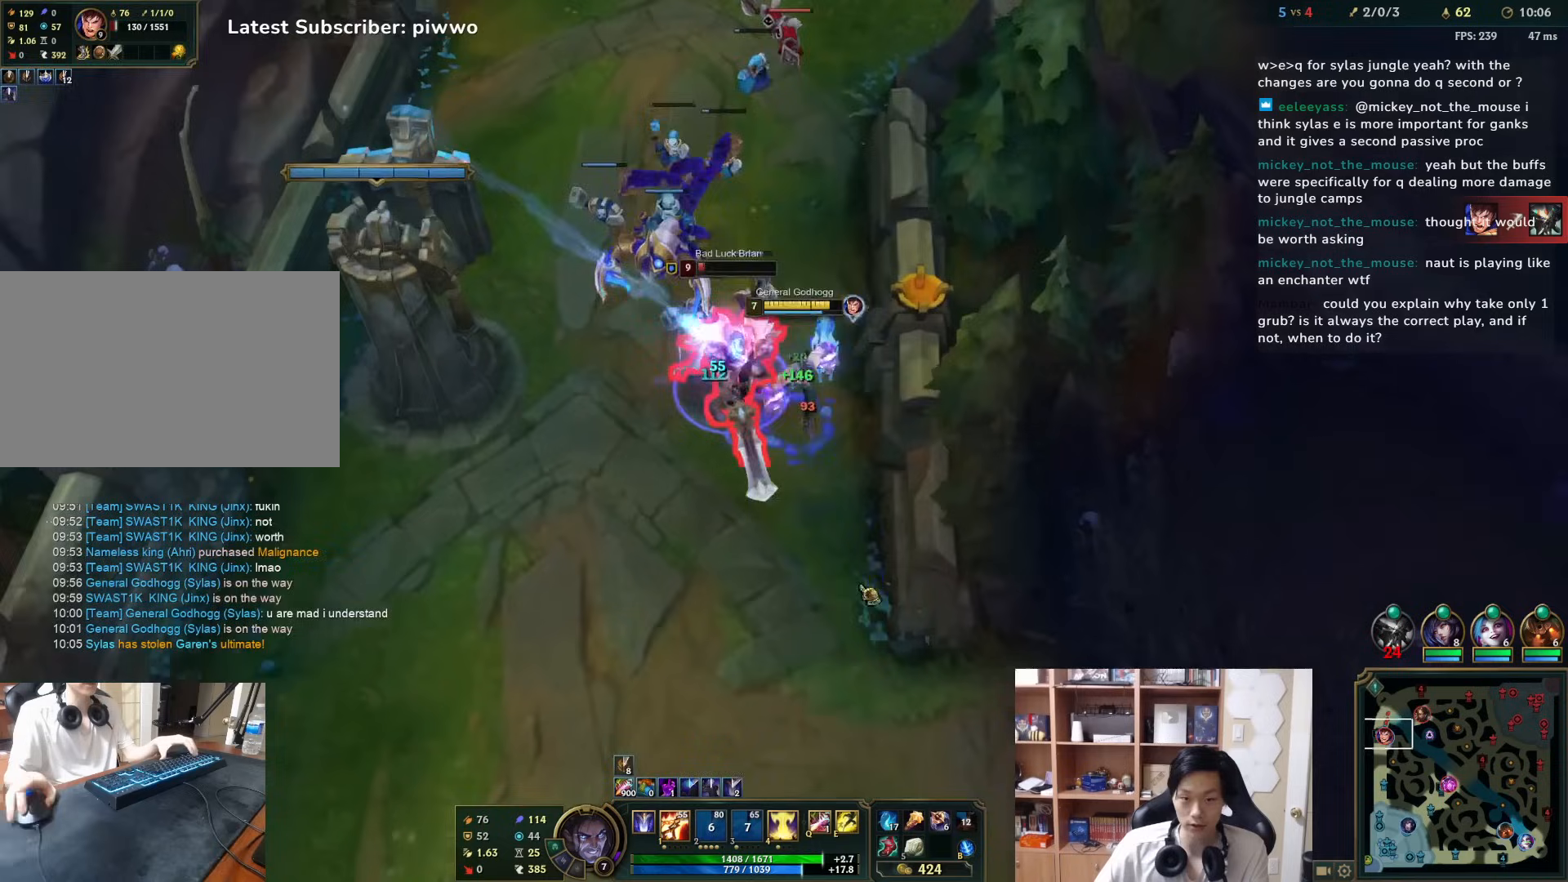
{"keys": [], "mouse": [], "events": [[17, "mouse_right", "down"], [17, "s", "up"], [83, "mouse_right", "up"], [117, "mouse_right", "down"], [183, "mouse_right", "up"], [250, "d", "down"], [283, "s", "down"], [350, "d", "up"], [350, "s", "up"]]}
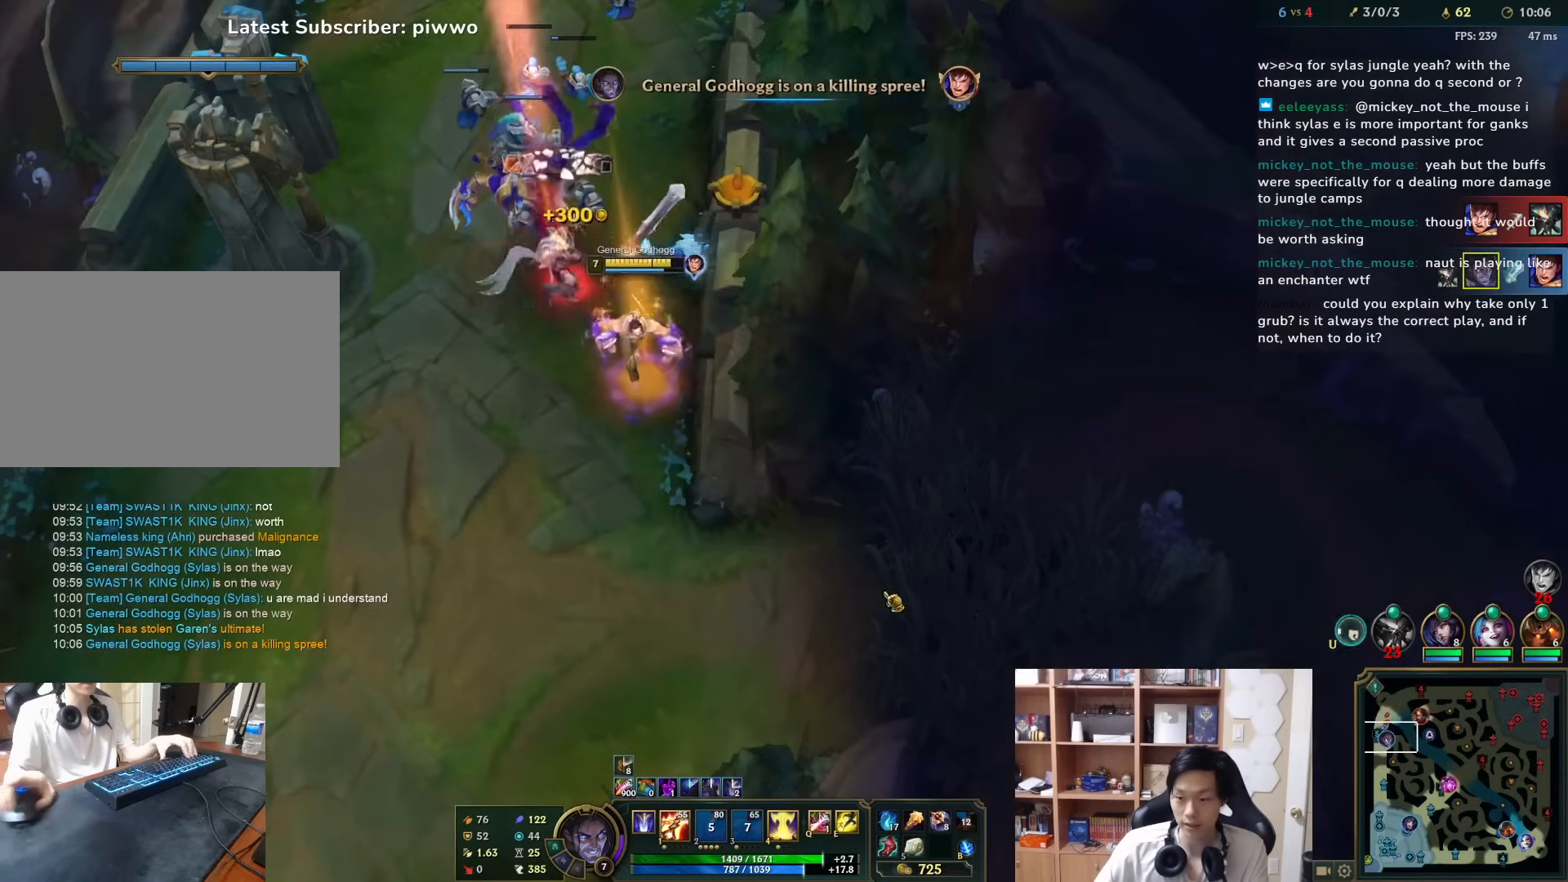
{"keys": ["d", "w"], "mouse": [], "events": [[117, "mouse_right", "down"], [217, "mouse_right", "up"], [317, "d", "down"], [317, "w", "down"]]}
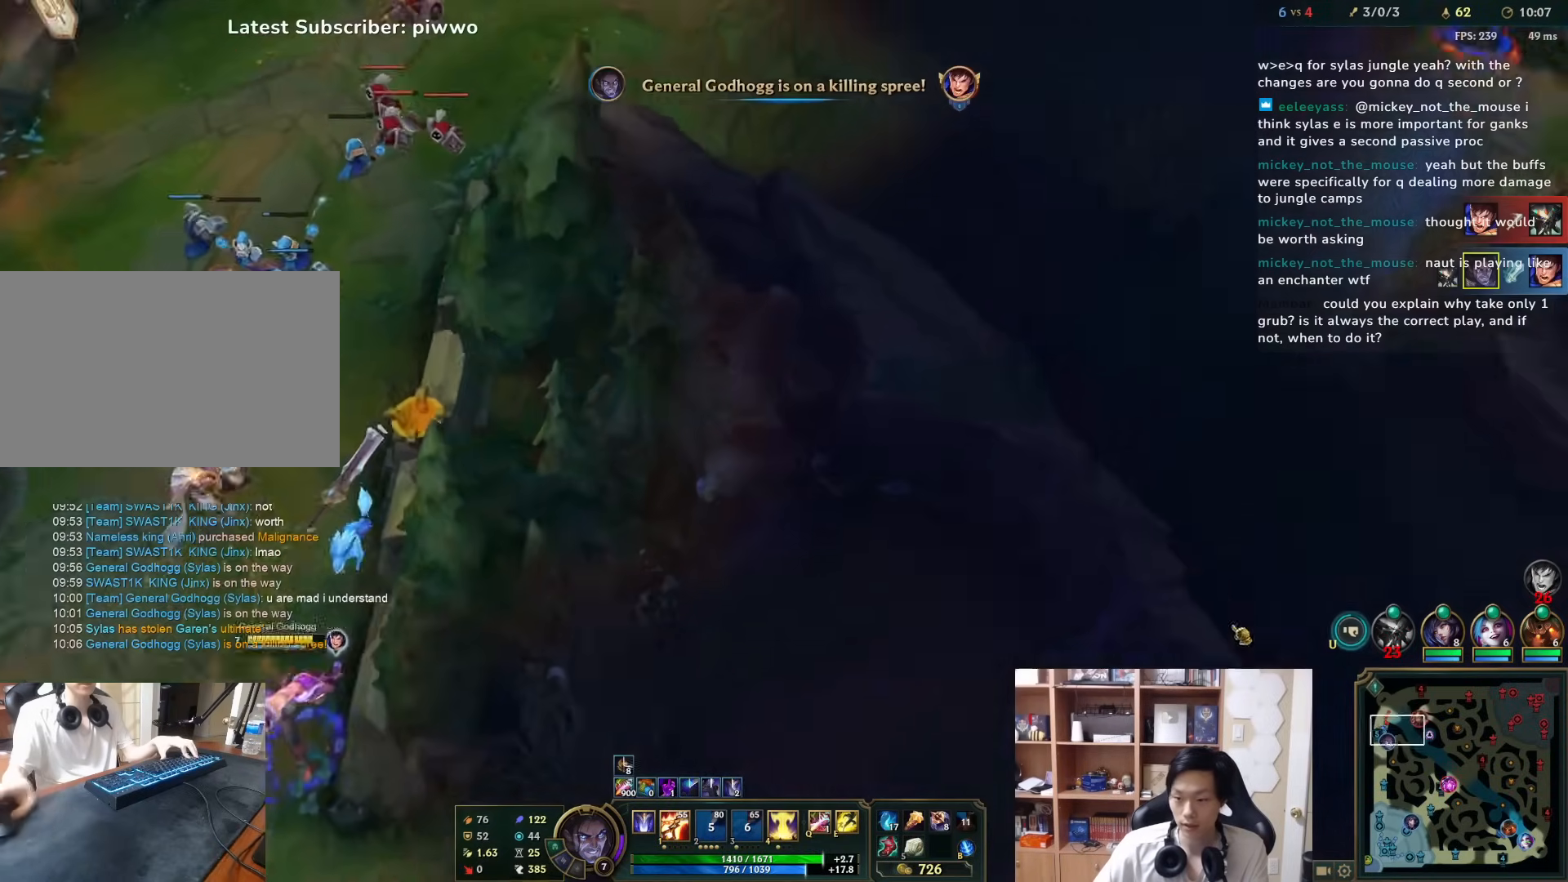
{"keys": ["s"], "mouse": ["right"], "events": [[200, "w", "up"], [267, "d", "up"], [433, "s", "down"], [500, "mouse_right", "down"]]}
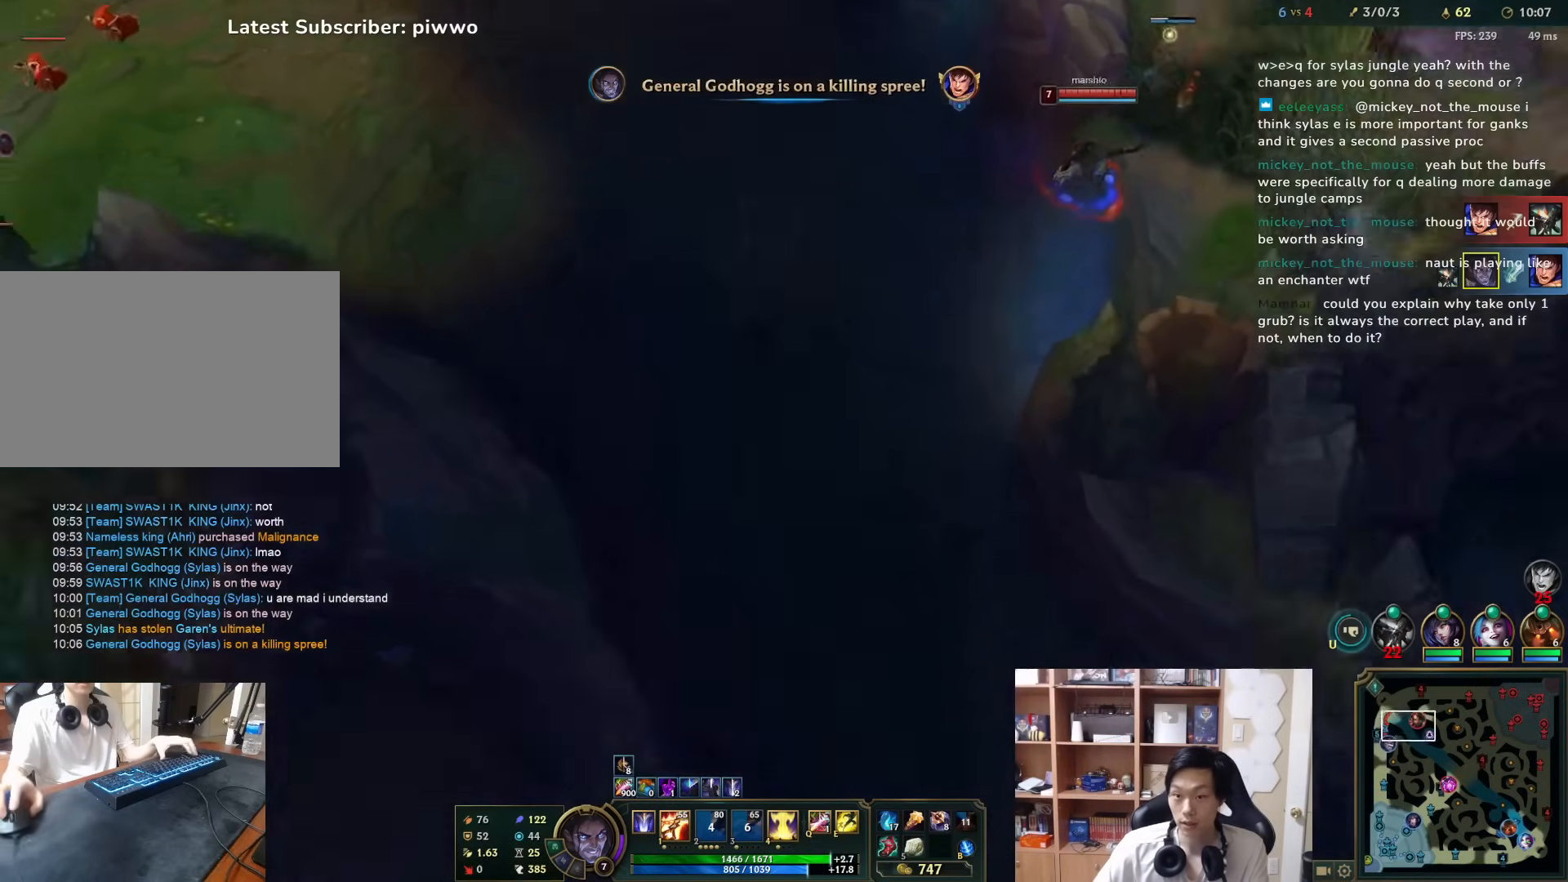
{"keys": ["a"], "mouse": [], "events": [[67, "s", "up"], [100, "mouse_right", "up"], [217, "mouse_left", "down"], [350, "a", "down"], [350, "mouse_left", "up"], [350, "s", "down"], [483, "s", "up"]]}
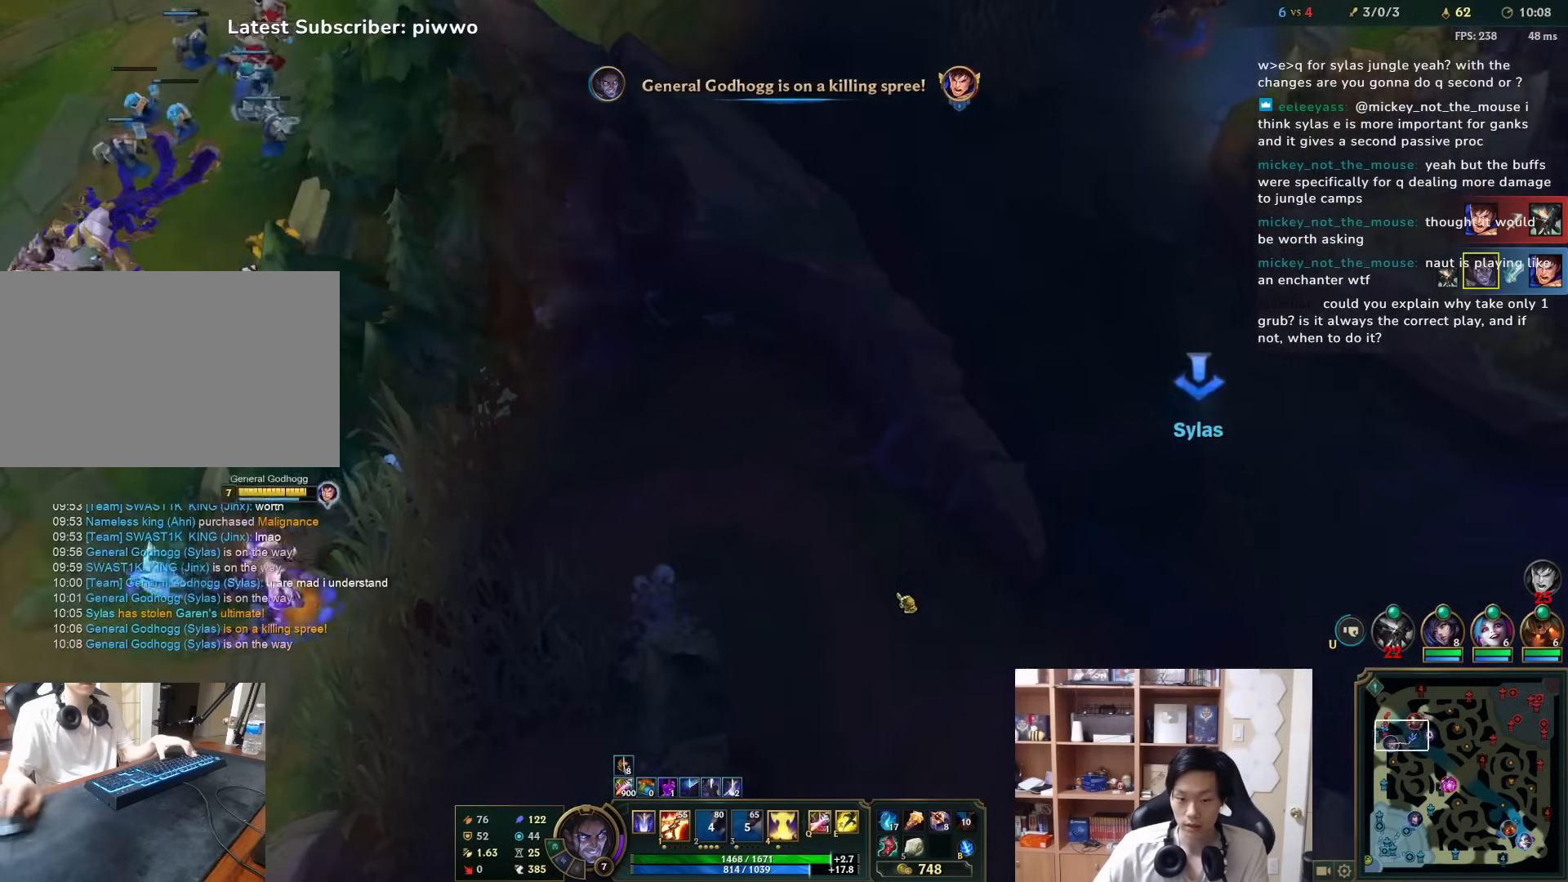
{"keys": [], "mouse": [], "events": [[17, "a", "up"], [150, "mouse_right", "down"], [250, "mouse_right", "up"], [317, "mouse_right", "down"], [433, "mouse_right", "up"]]}
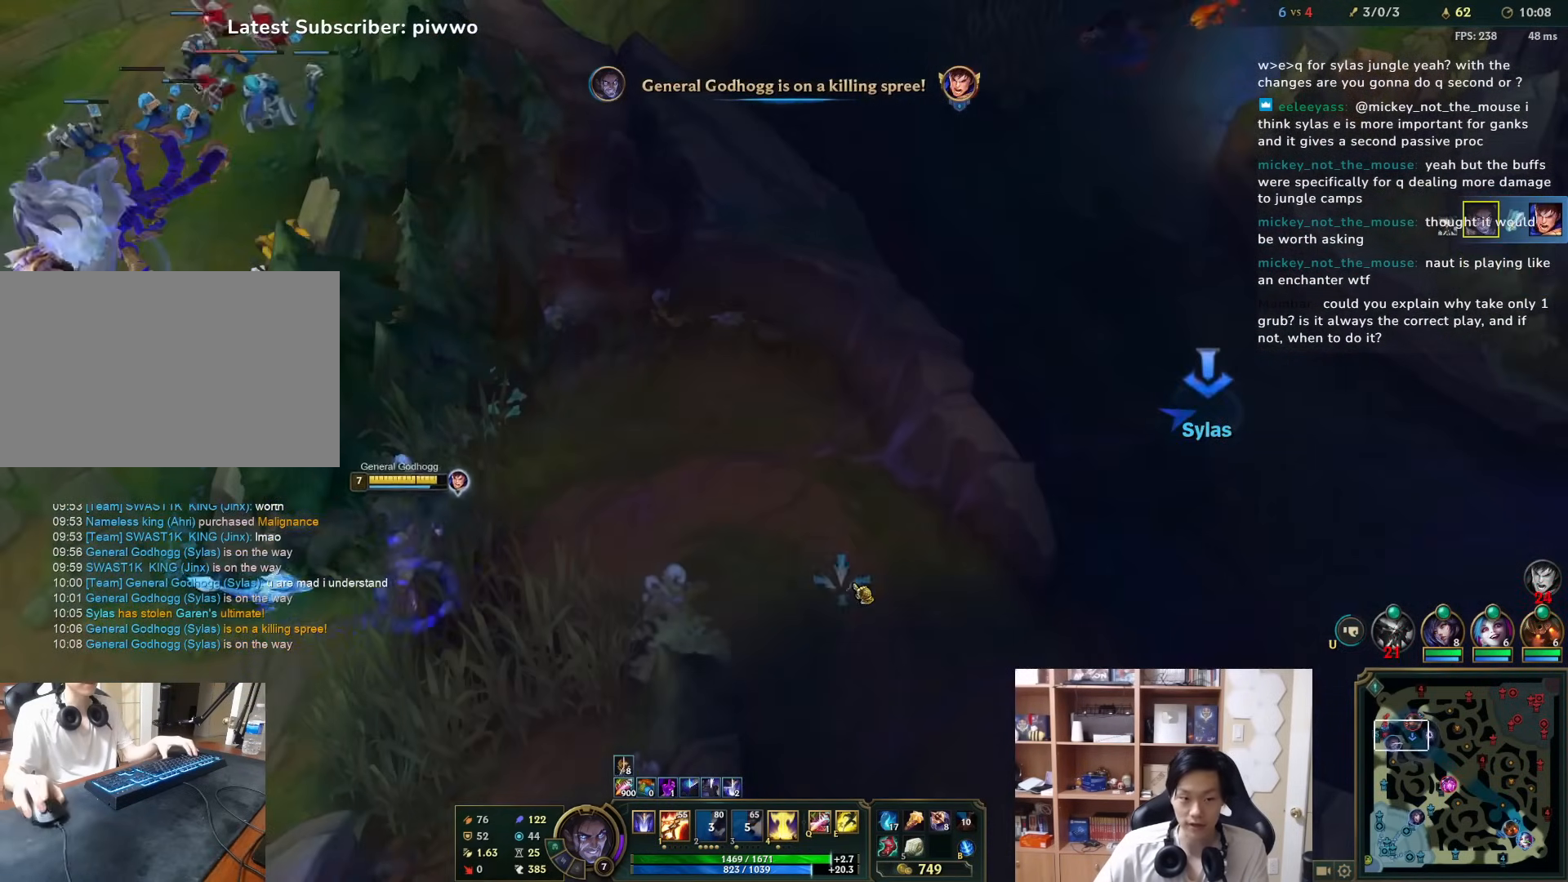
{"keys": [], "mouse": [], "events": [[300, "mouse_right", "down"], [333, "d", "down"], [333, "w", "down"], [400, "d", "up"], [400, "mouse_right", "up"], [400, "w", "up"]]}
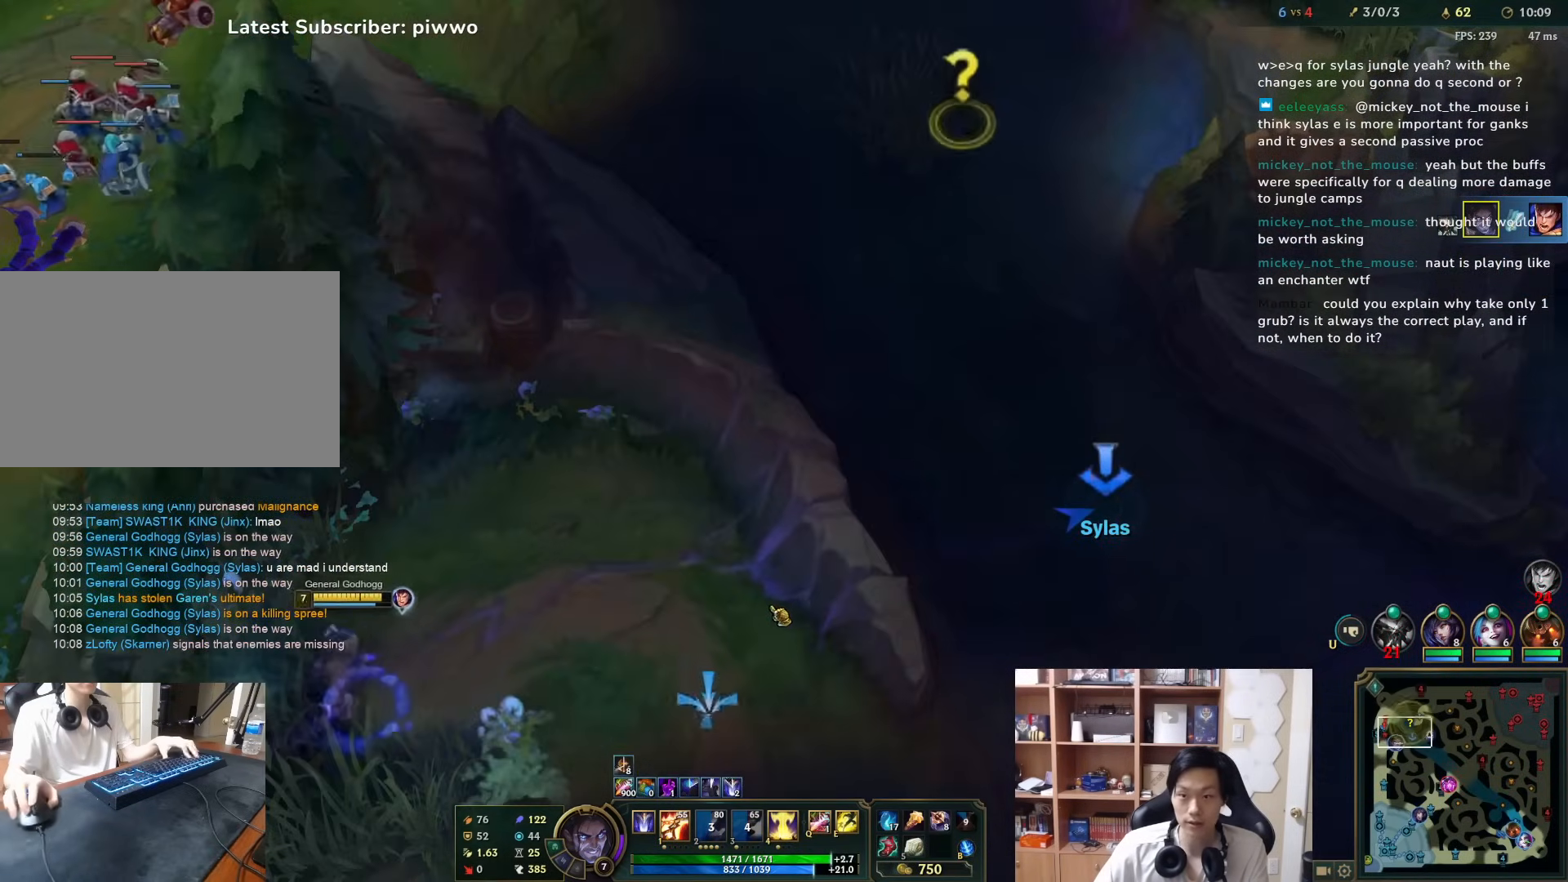
{"keys": [], "mouse": [], "events": [[317, "mouse_middle", "down"], [417, "mouse_middle", "up"], [417, "mouse_wheel_down", "down"], [450, "mouse_wheel_down", "up"]]}
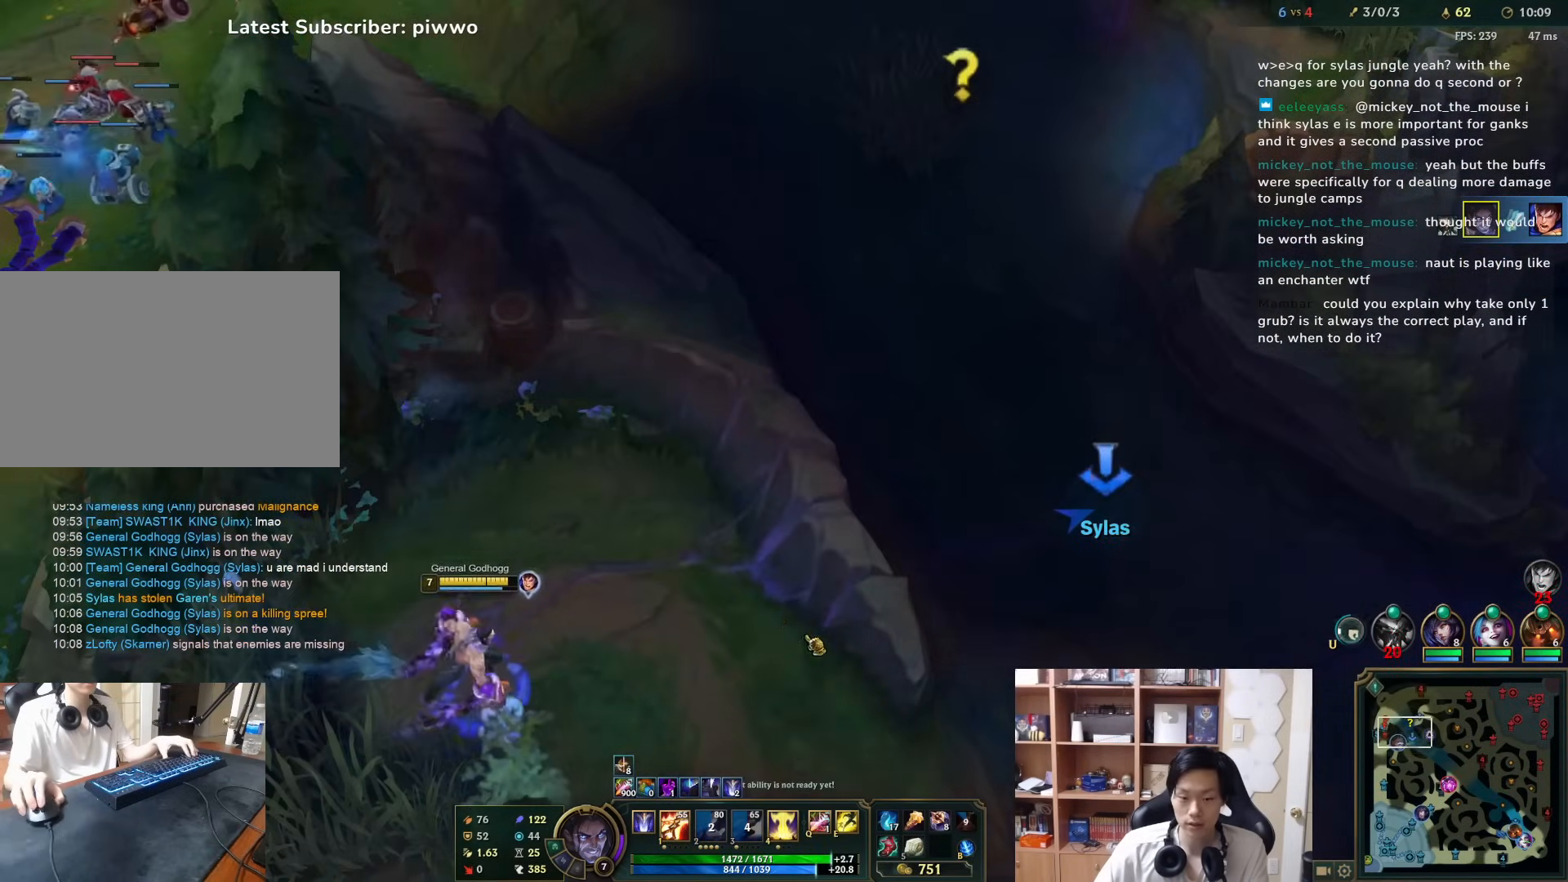
{"keys": [], "mouse": [], "events": [[50, "mouse_right", "down"], [150, "mouse_right", "up"], [383, "d", "down"], [383, "mouse_right", "down"], [383, "s", "down"], [450, "d", "up"], [450, "s", "up"], [483, "mouse_right", "up"]]}
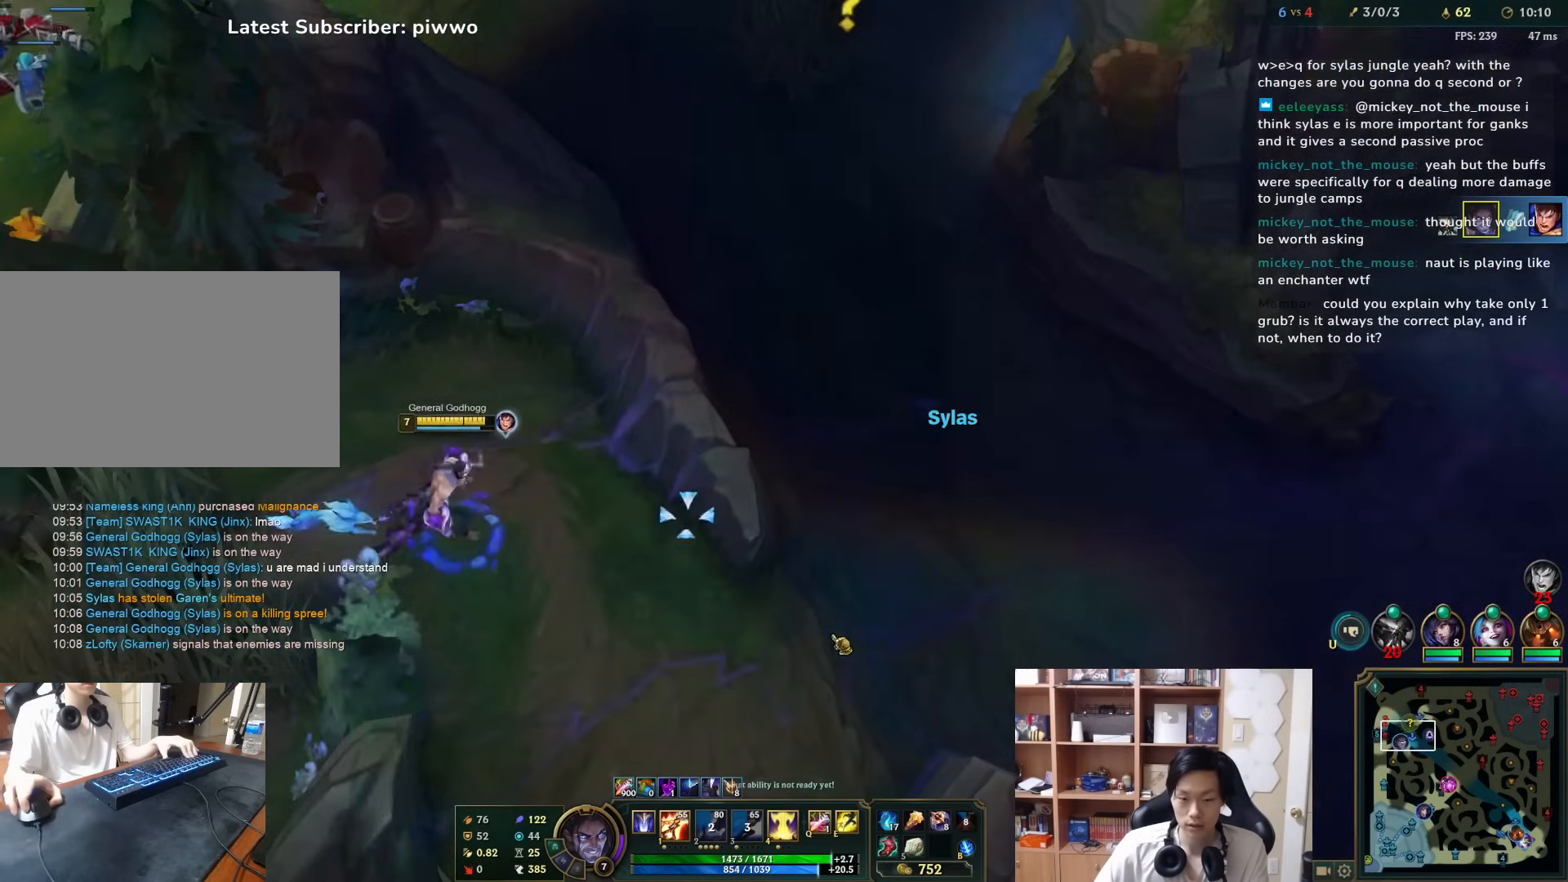
{"keys": [], "mouse": [], "events": [[83, "mouse_right", "down"], [183, "mouse_right", "up"]]}
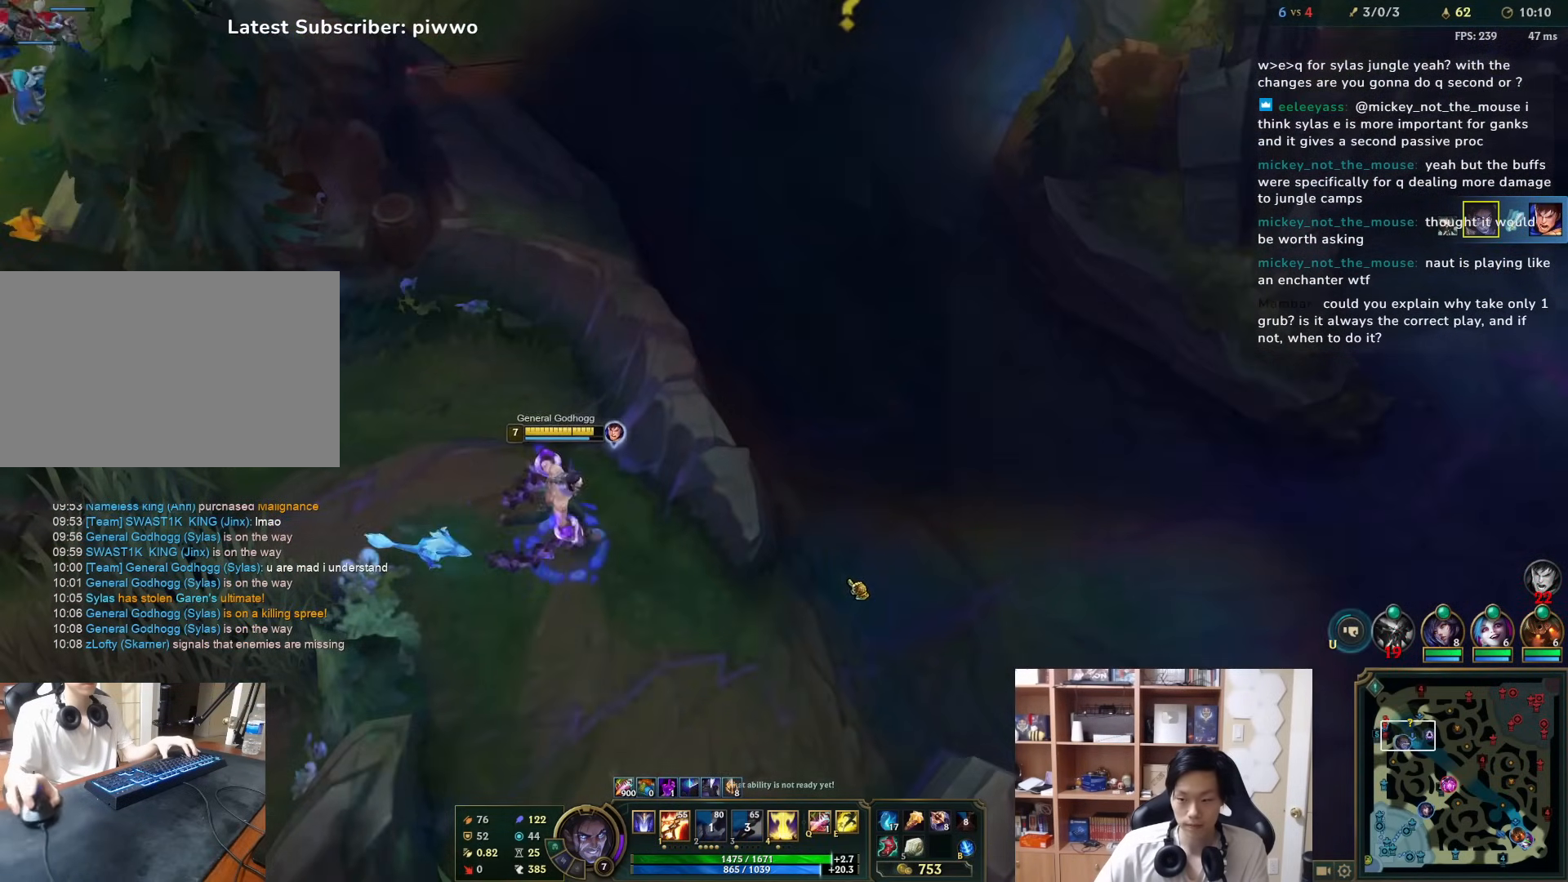
{"keys": [], "mouse": [], "events": [[100, "mouse_right", "down"], [200, "mouse_right", "up"], [300, "mouse_right", "down"], [433, "mouse_right", "up"]]}
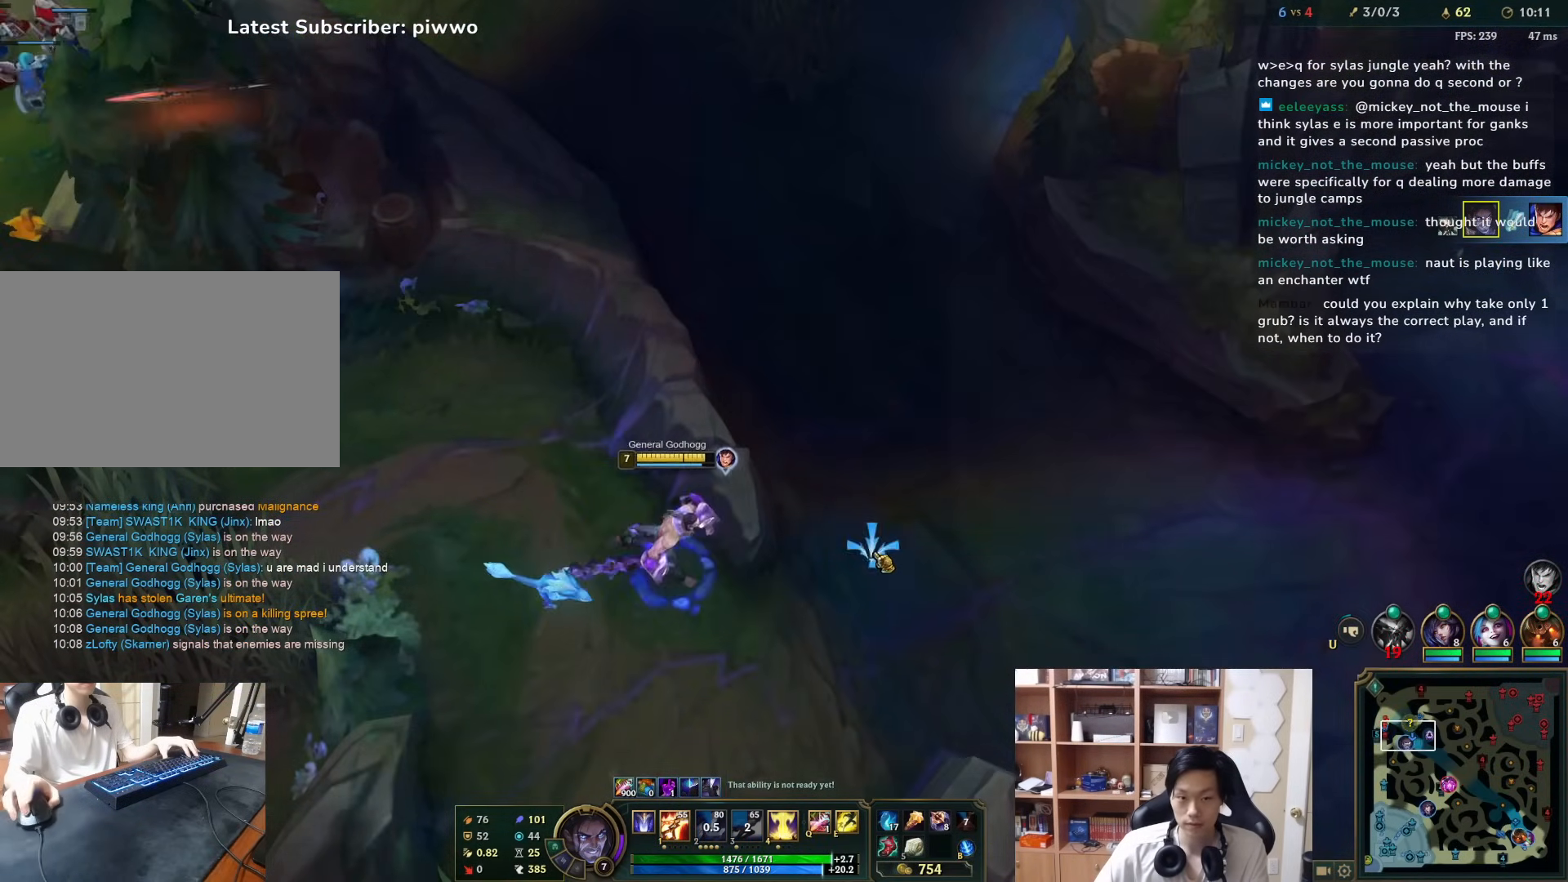
{"keys": [], "mouse": ["right"], "events": [[150, "w", "down"], [183, "mouse_right", "down"], [217, "w", "up"], [317, "mouse_right", "up"], [383, "mouse_right", "down"]]}
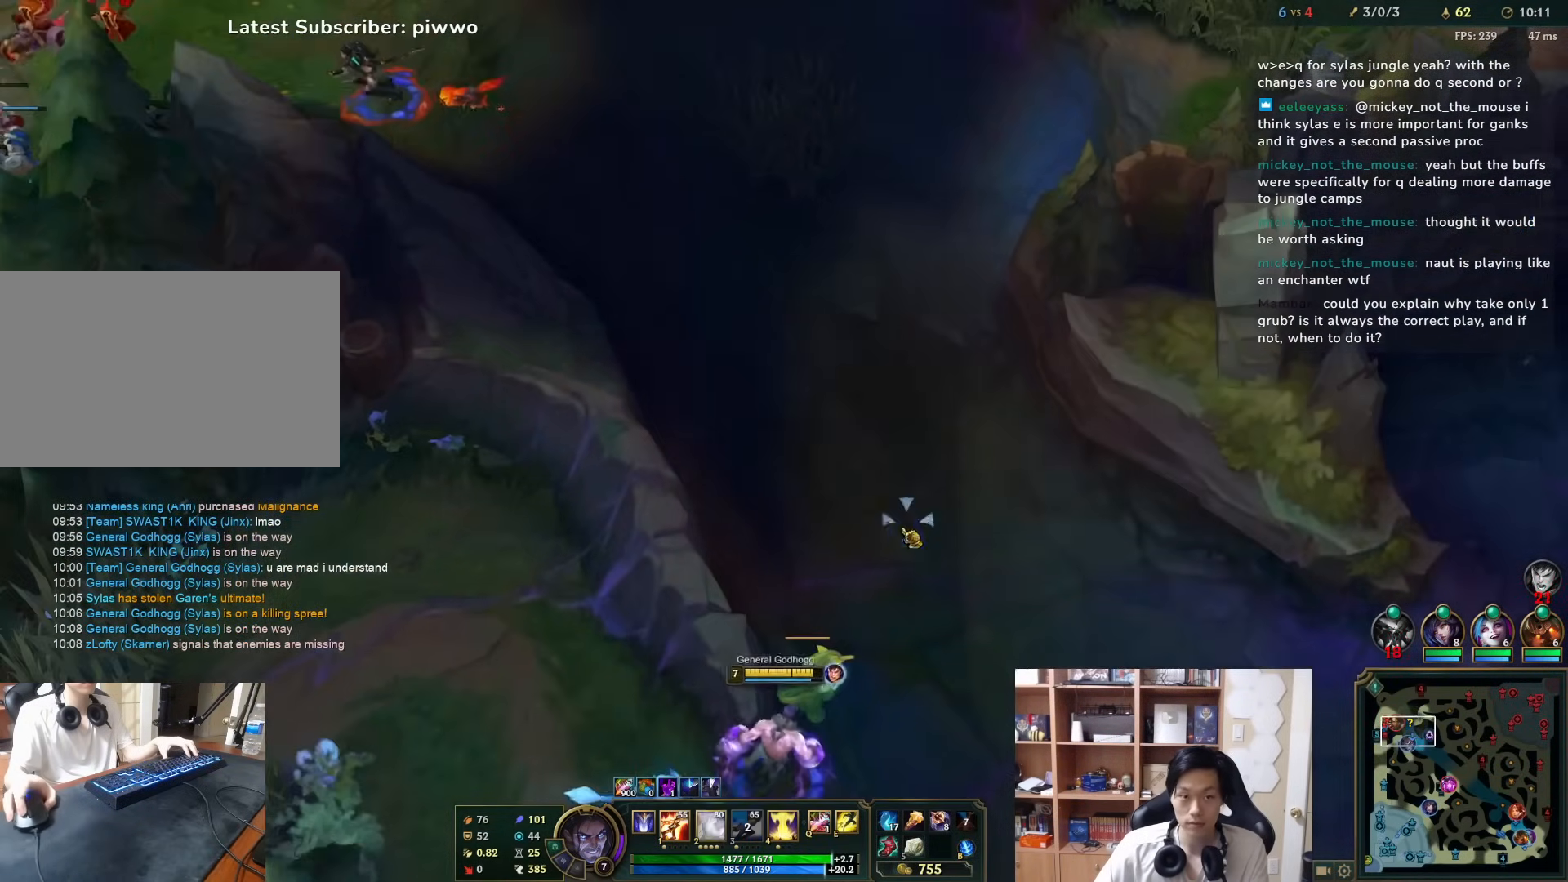
{"keys": [], "mouse": [], "events": [[17, "mouse_right", "up"], [117, "a", "down"], [117, "mouse_right", "down"], [117, "w", "down"], [183, "w", "up"], [217, "a", "up"], [217, "mouse_right", "up"], [317, "mouse_right", "down"], [433, "mouse_right", "up"]]}
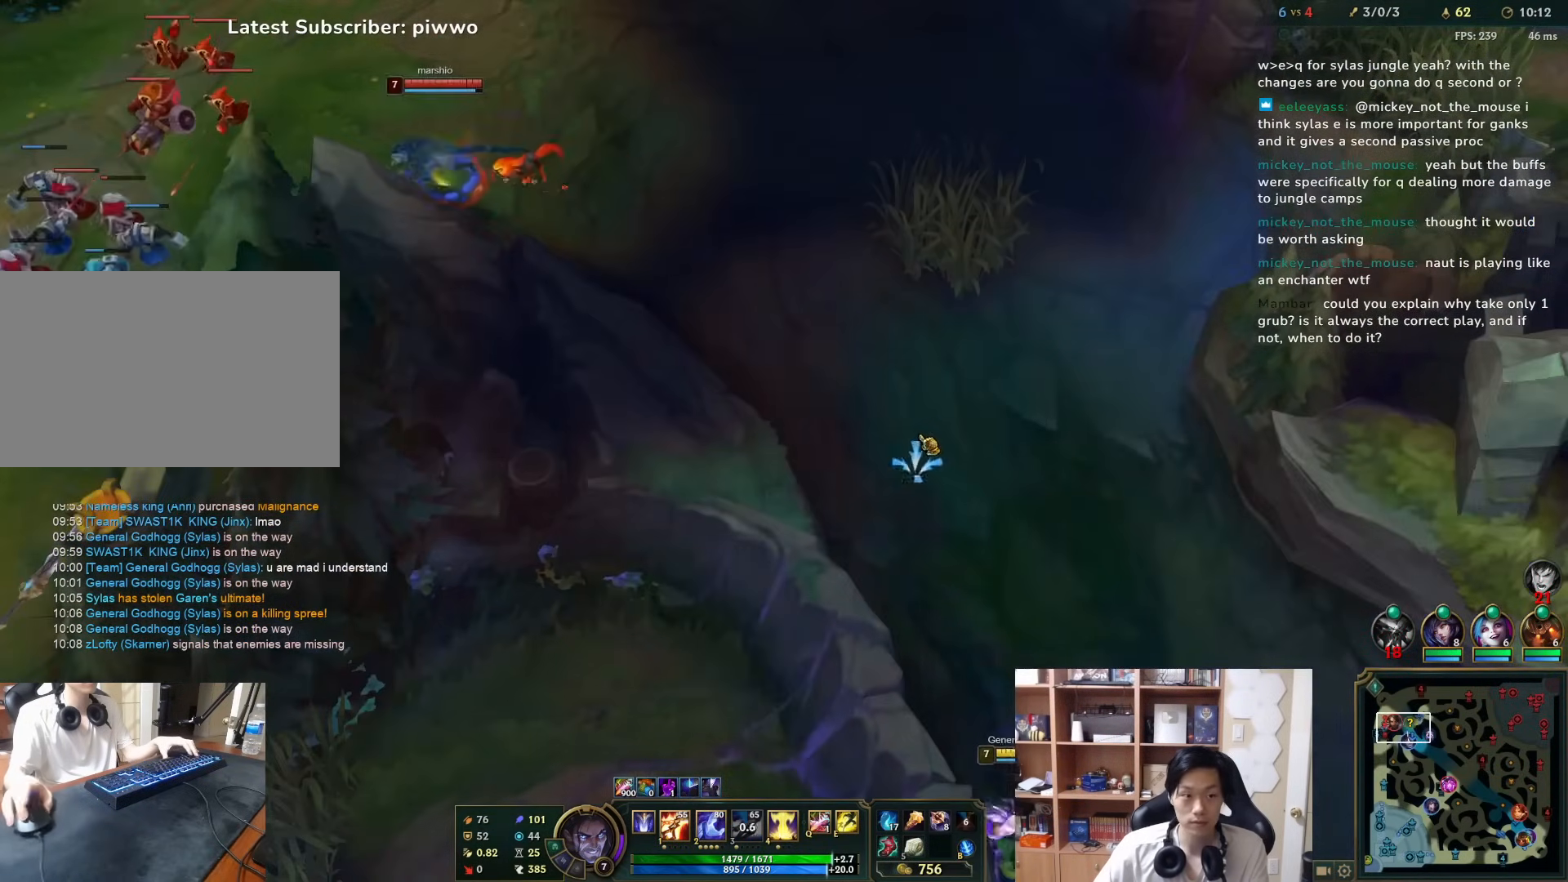
{"keys": [], "mouse": ["right"], "events": [[167, "a", "down"], [200, "w", "down"], [267, "a", "up"], [267, "w", "up"], [333, "mouse_right", "down"], [433, "mouse_right", "up"], [500, "mouse_right", "down"]]}
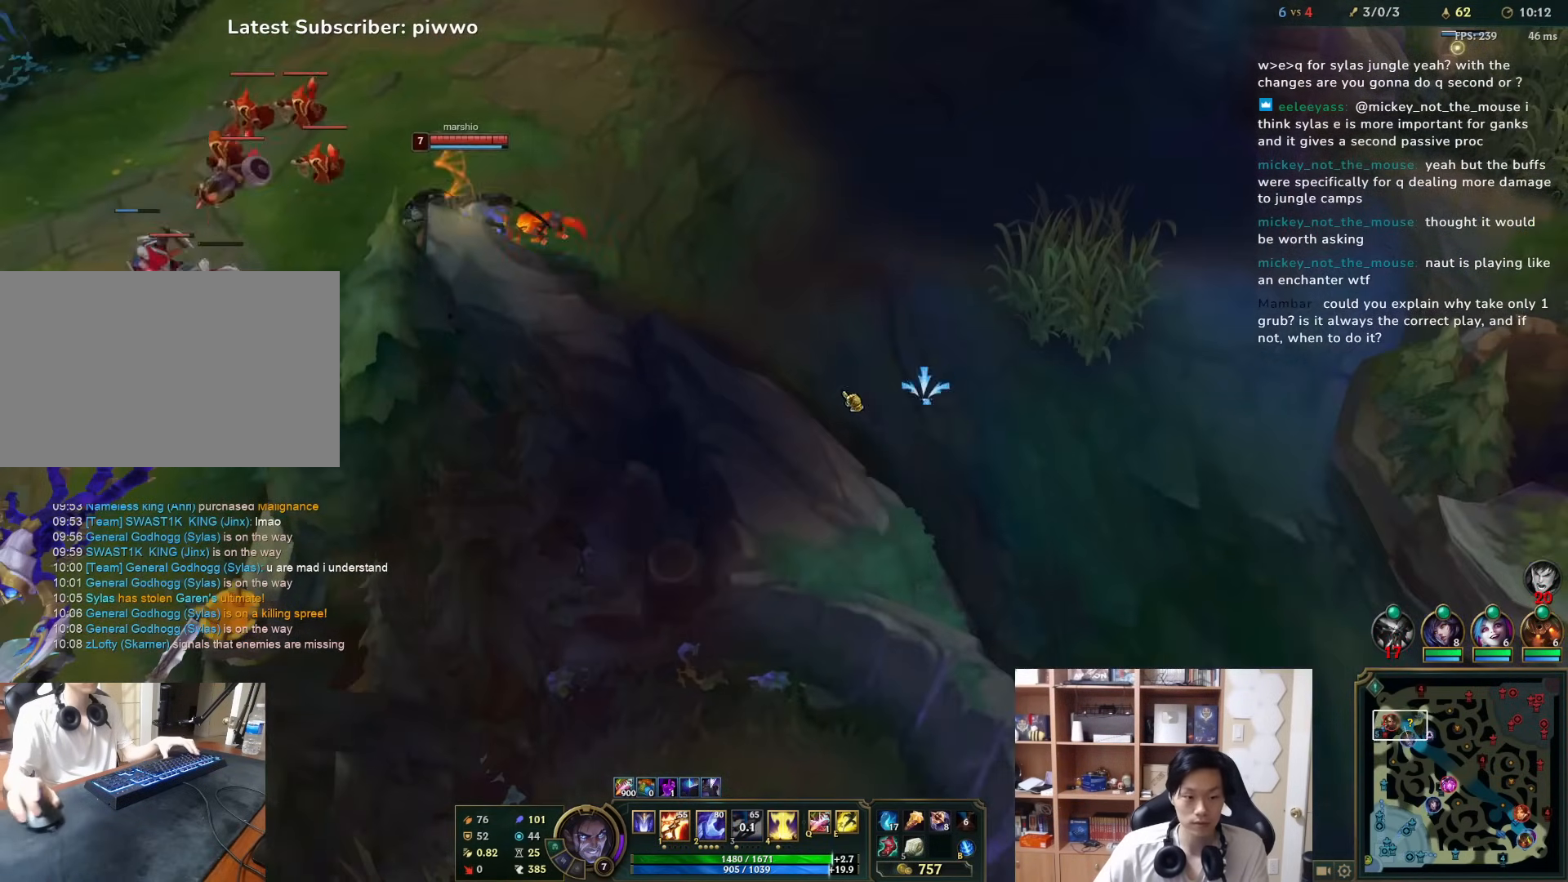
{"keys": [], "mouse": [], "events": [[133, "mouse_right", "up"], [333, "a", "down"], [417, "a", "up"]]}
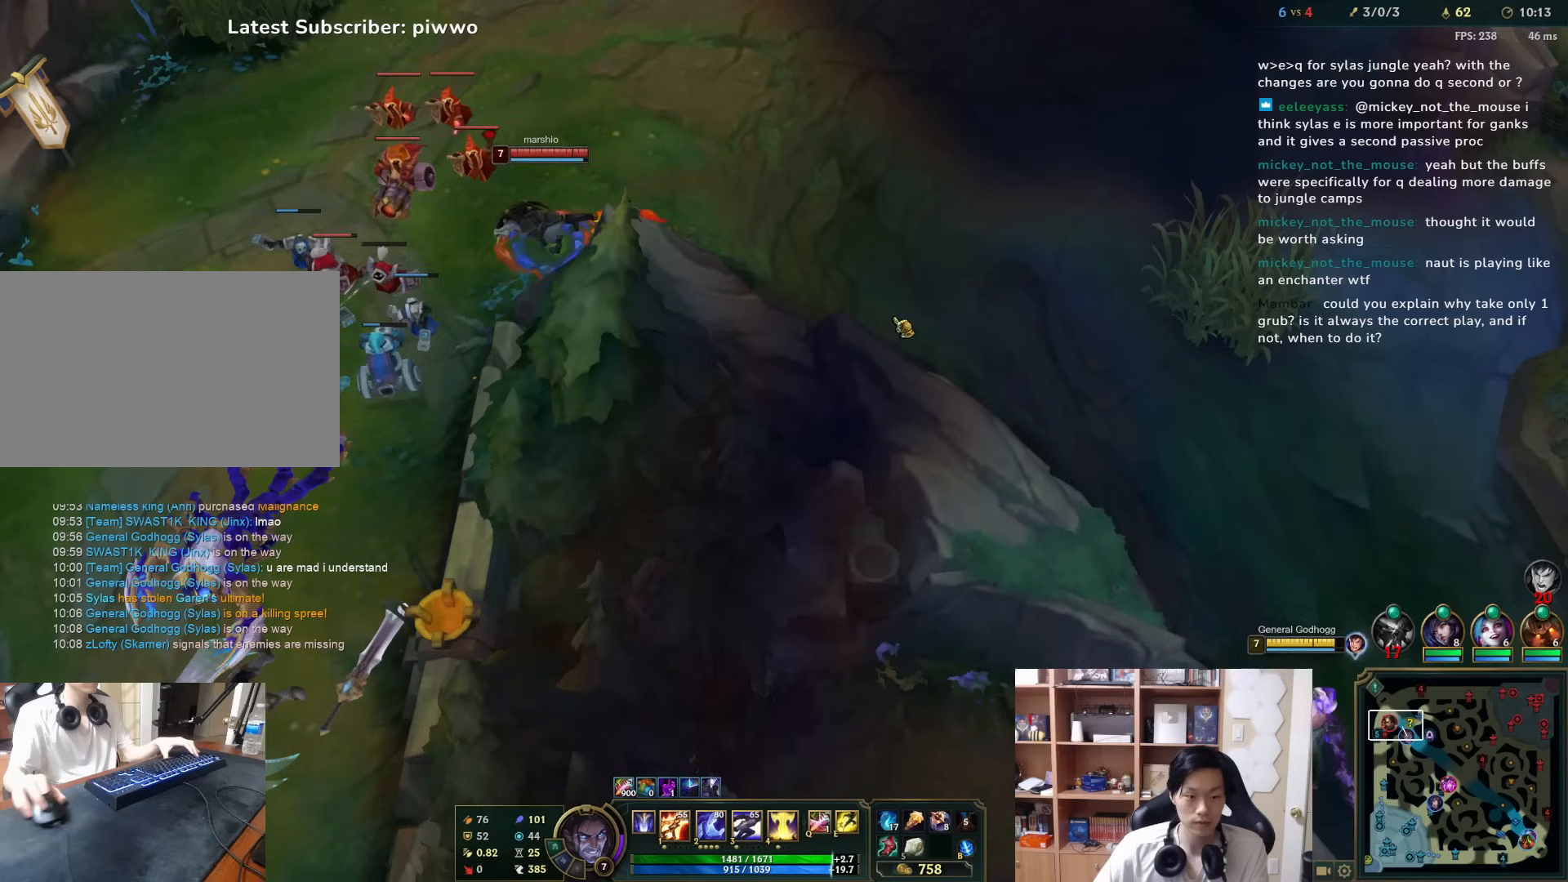
{"keys": [], "mouse": [], "events": [[83, "mouse_right", "down"], [217, "mouse_right", "up"]]}
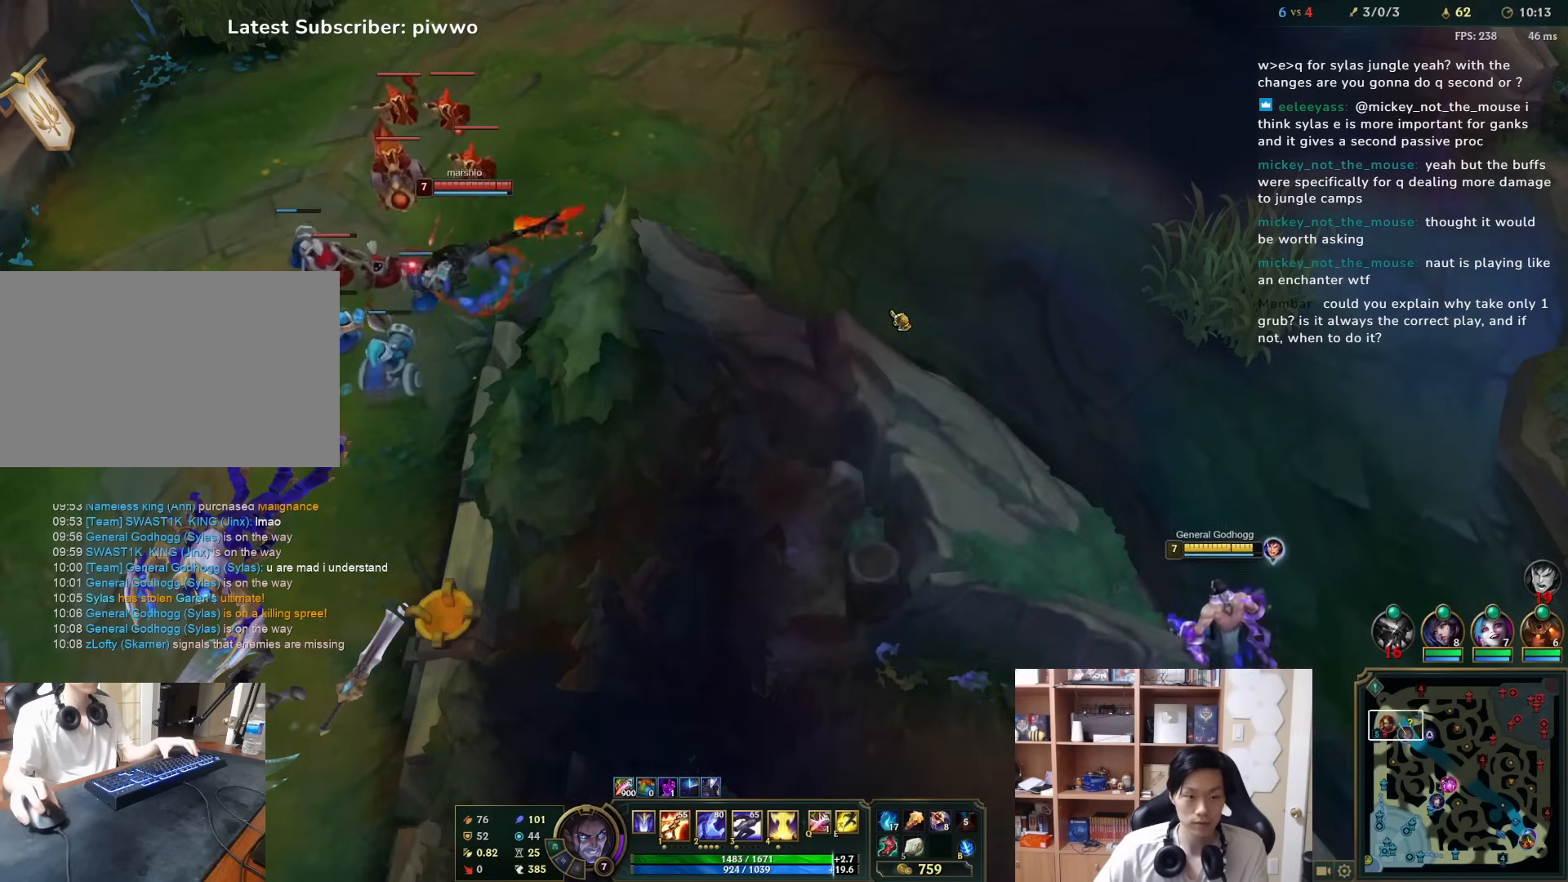
{"keys": [], "mouse": ["right"], "events": [[217, "mouse_right", "down"], [333, "mouse_right", "up"], [400, "a", "down"], [400, "w", "down"], [433, "a", "up"], [433, "mouse_right", "down"], [467, "w", "up"]]}
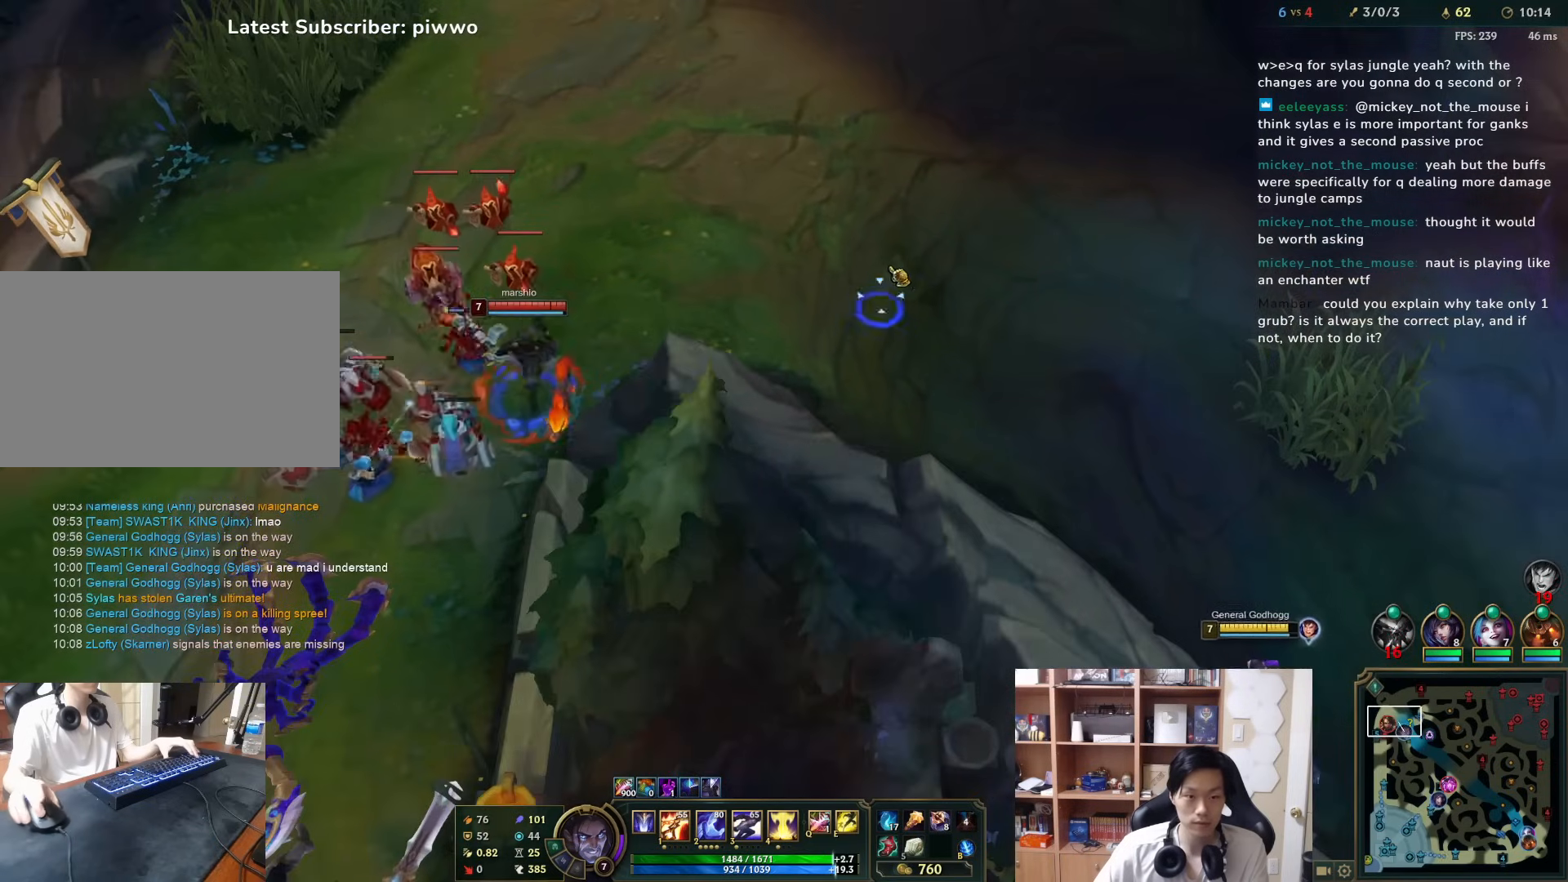
{"keys": [], "mouse": ["right"], "events": [[33, "mouse_right", "up"], [133, "mouse_right", "down"], [233, "mouse_right", "up"], [300, "mouse_right", "down"], [433, "mouse_right", "up"], [500, "mouse_right", "down"]]}
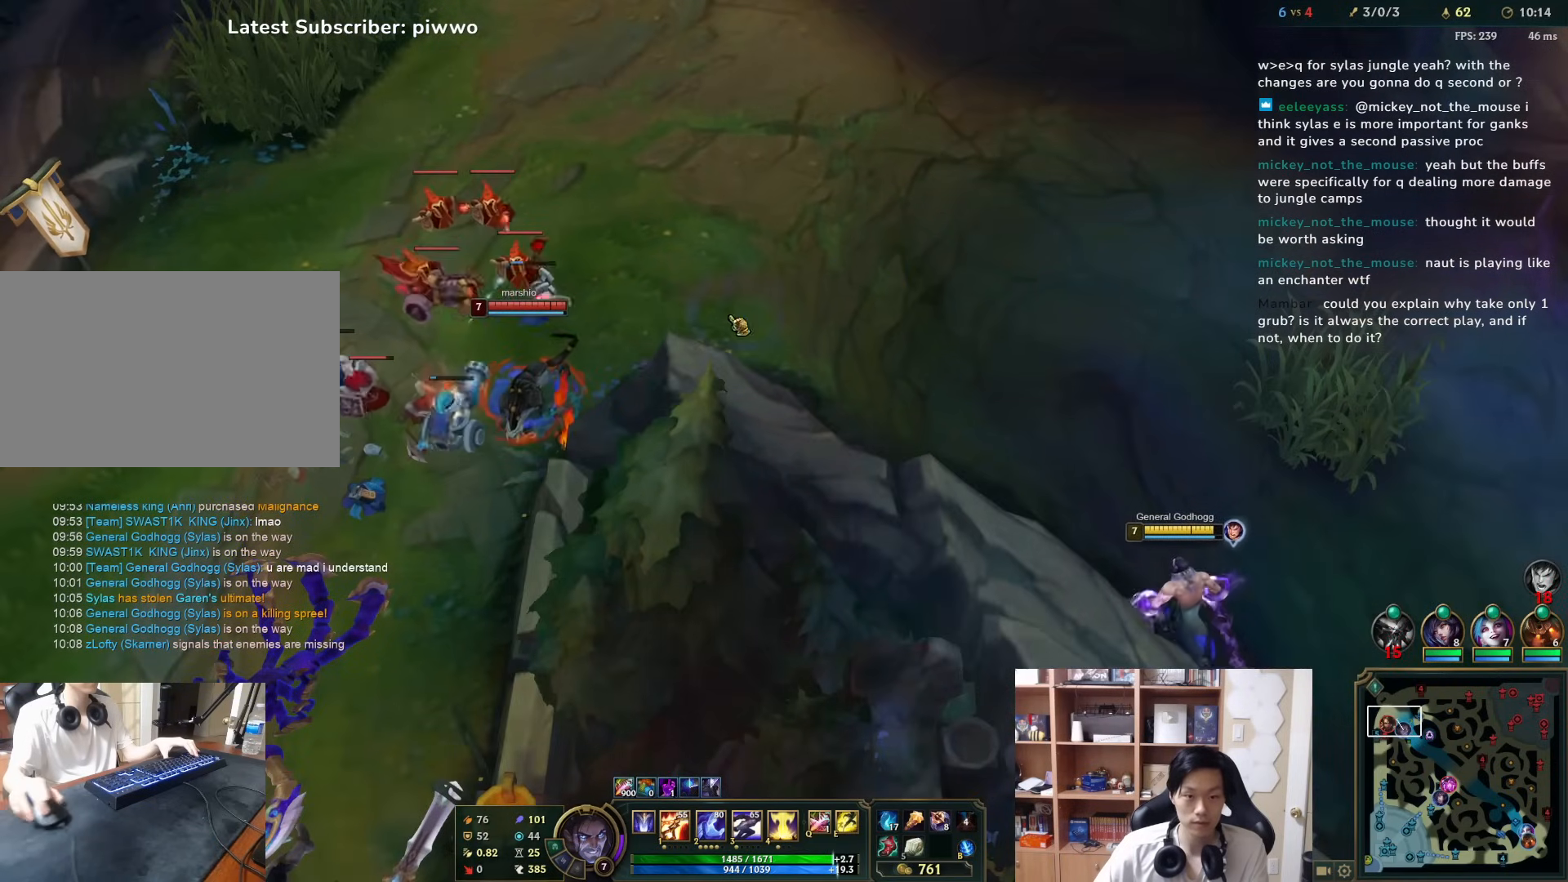
{"keys": [], "mouse": [], "events": [[117, "mouse_right", "up"], [183, "mouse_right", "down"], [317, "mouse_right", "up"], [383, "mouse_right", "down"], [483, "mouse_right", "up"]]}
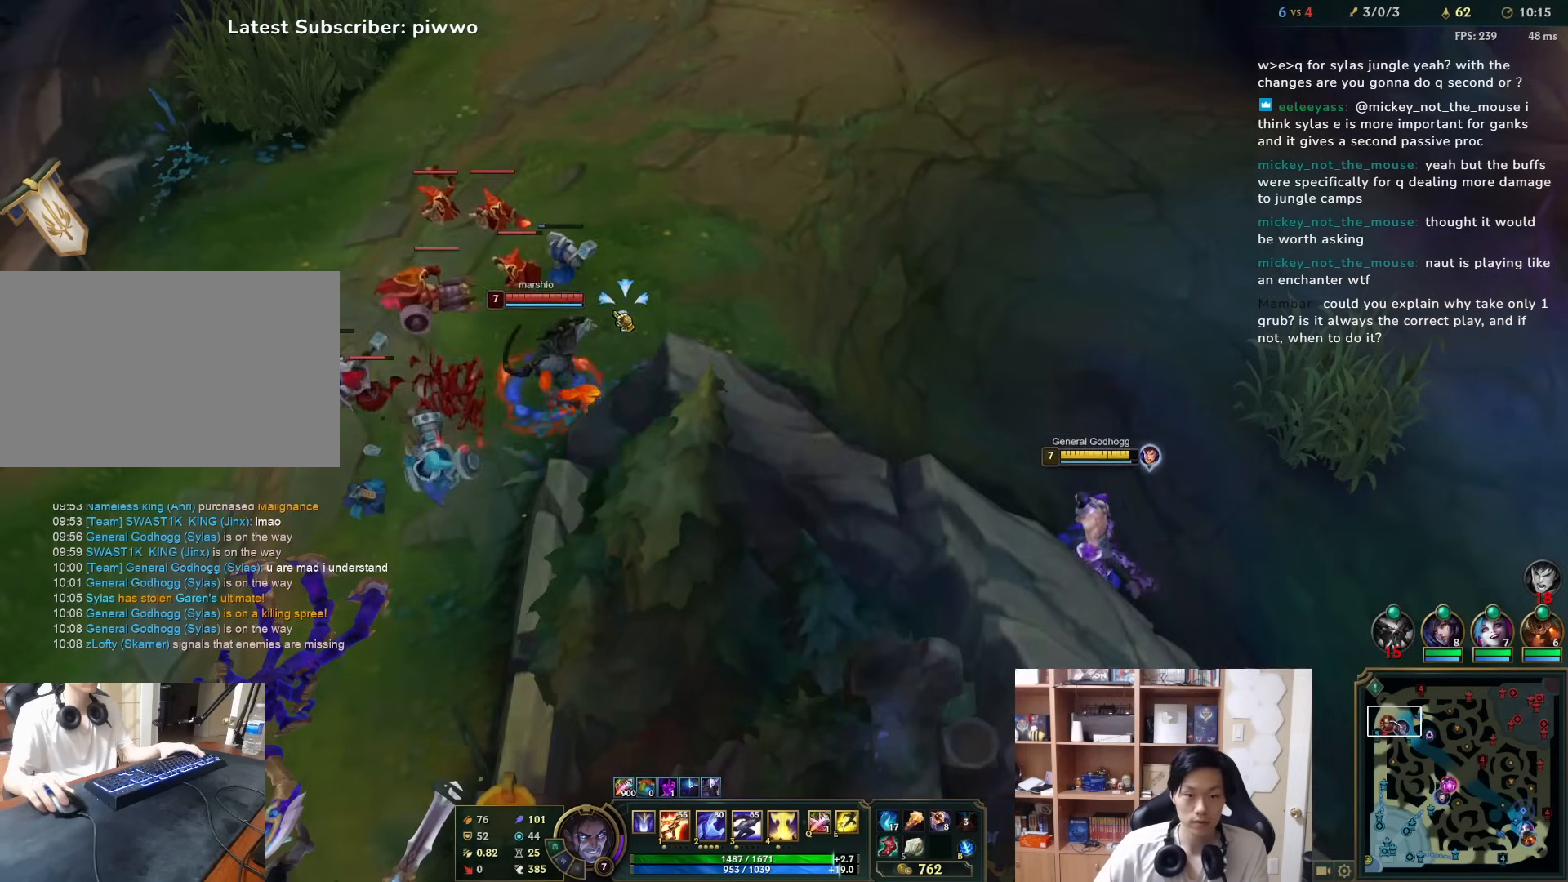
{"keys": [], "mouse": [], "events": [[83, "mouse_right", "down"], [150, "mouse_right", "up"], [217, "3", "down"], [217, "mouse_right", "down"], [300, "3", "up"], [333, "mouse_right", "up"], [400, "mouse_right", "down"], [467, "mouse_right", "up"]]}